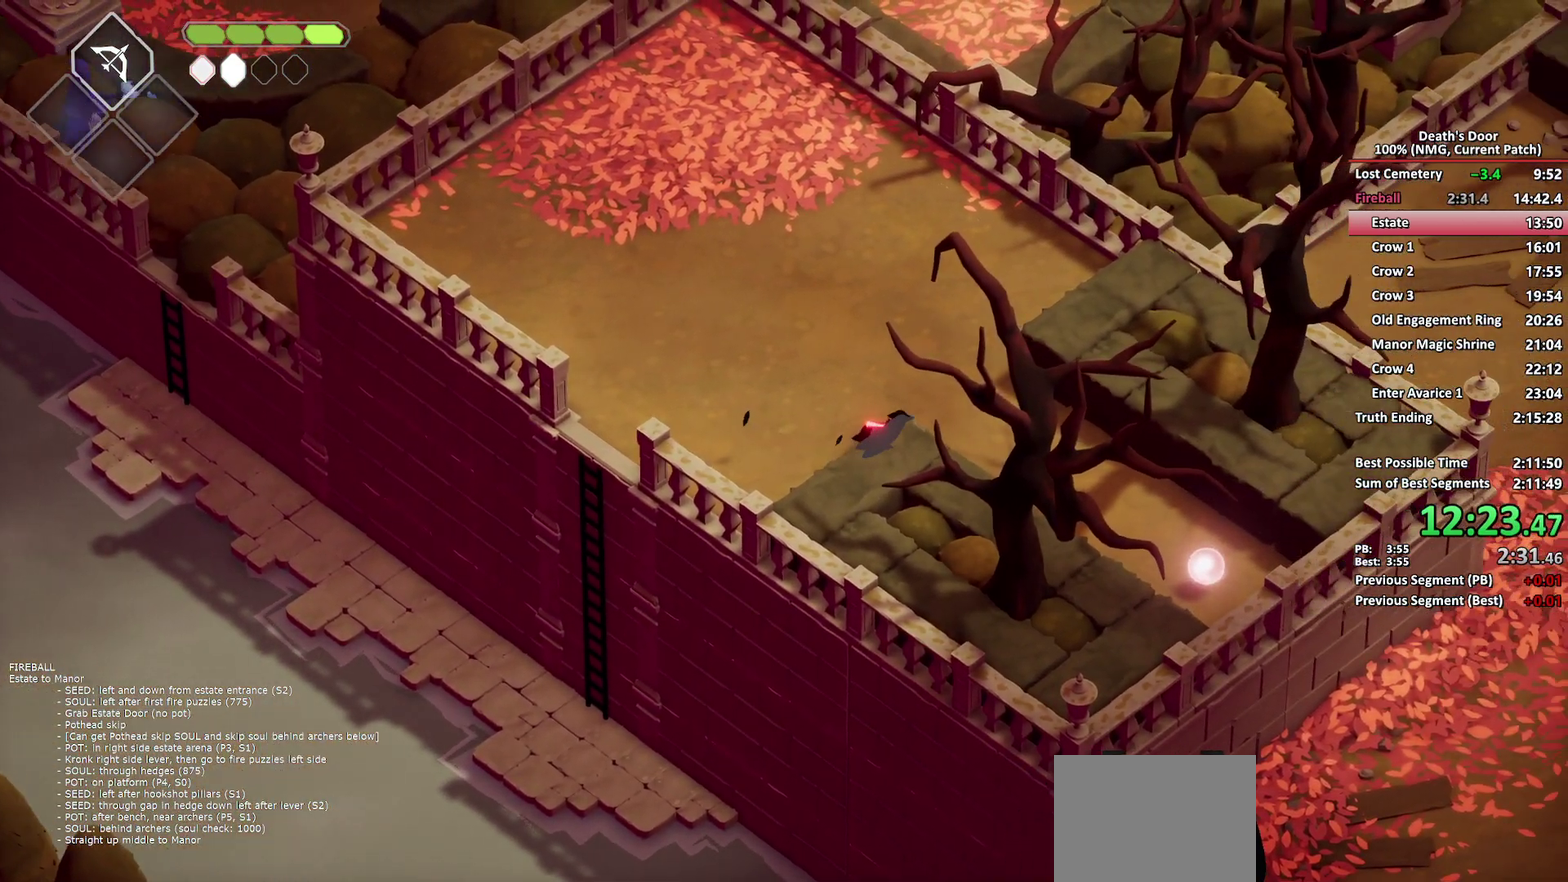
Gameplay with a controller (Xbox layout); each line is a JSON object with the inputs held at the frame after it. "events" lists button and stick changes between this image and that frame as [ms after this image, input, new state], when the widget could be followed in between. Not read: L1 R1.
{"buttons": ["A"], "left_stick": "down-right", "right_stick": "center"}
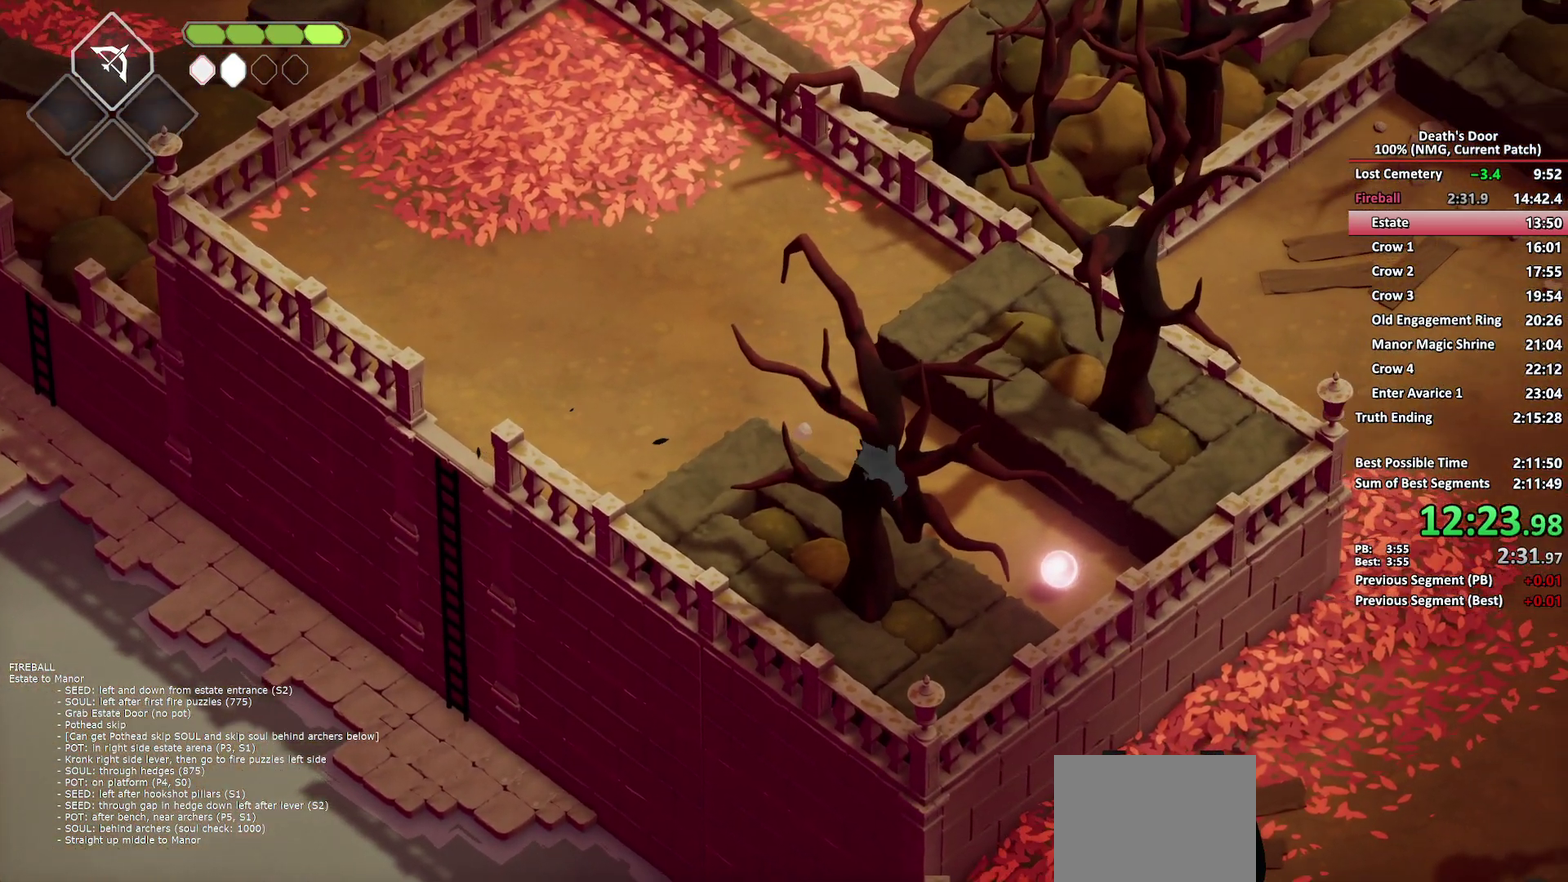
{"buttons": [], "left_stick": "up", "right_stick": "center", "events": [[50, "A", "up"], [233, "Y", "down"], [333, "Y", "up"], [417, "Y", "down"], [483, "Y", "up"], [483, "left_stick", "up"]]}
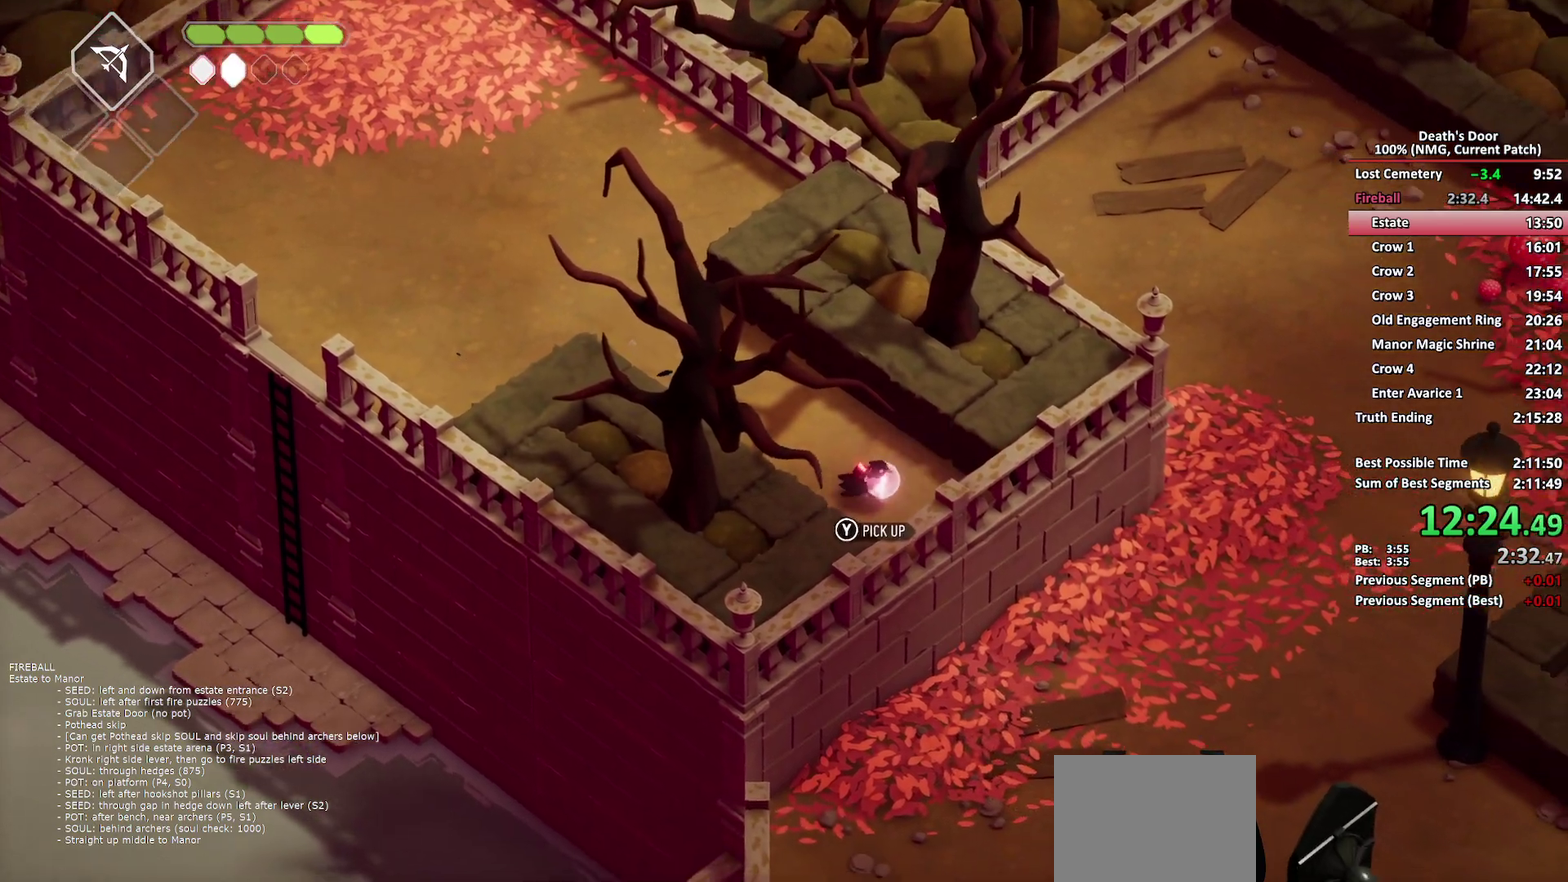
{"buttons": [], "left_stick": "up-left", "right_stick": "center", "events": [[17, "left_stick", "up-left"], [333, "A", "down"], [433, "A", "up"]]}
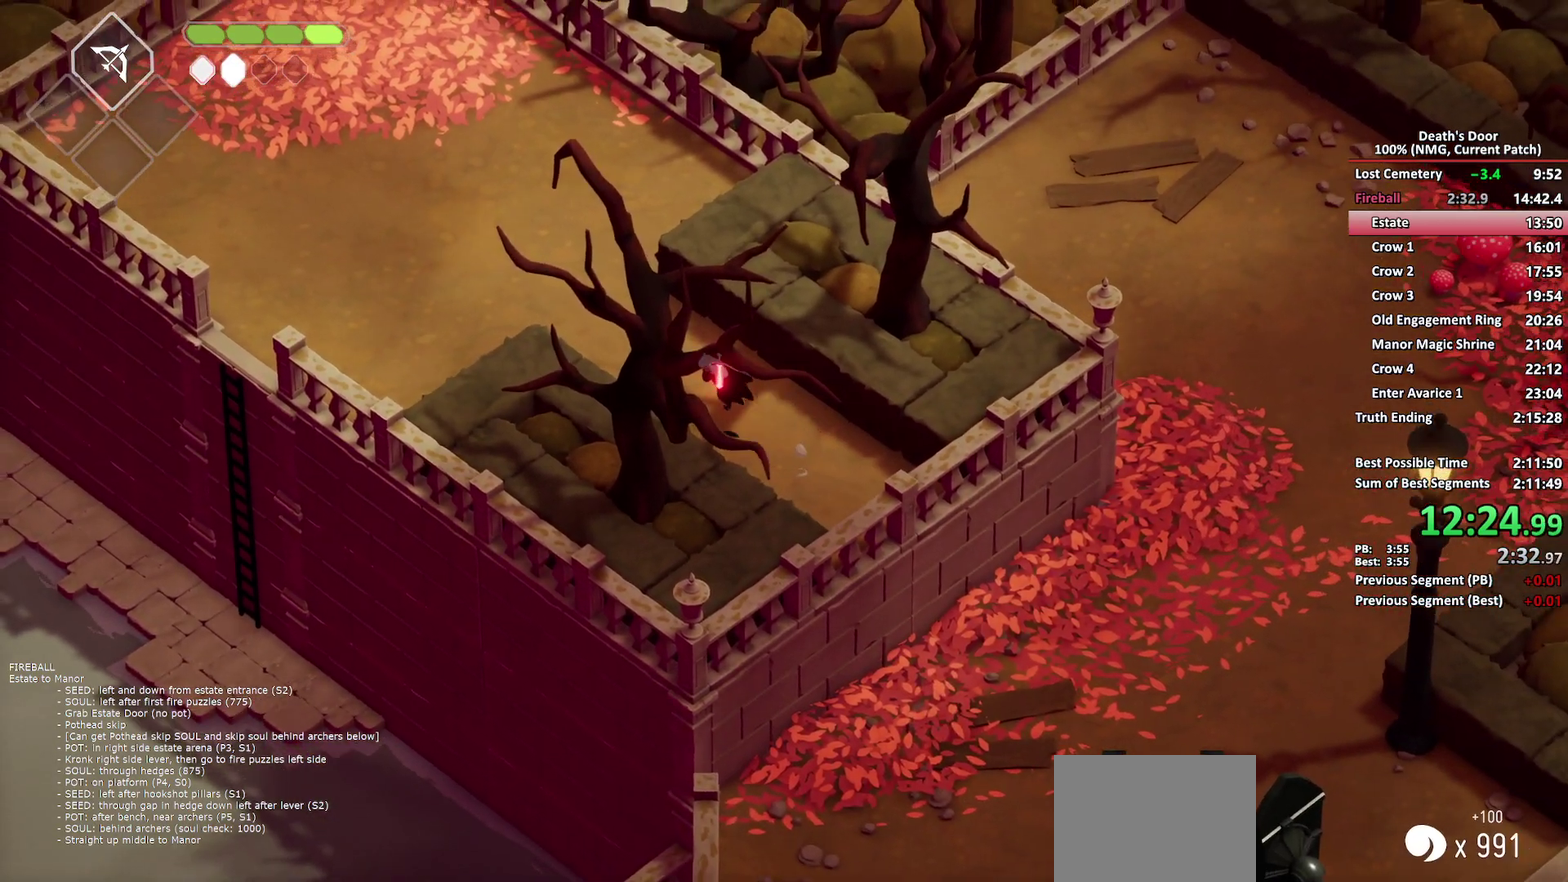
{"buttons": [], "left_stick": "up-left", "right_stick": "center", "events": [[17, "A", "down"], [100, "A", "up"], [183, "A", "down"], [250, "A", "up"], [350, "A", "down"], [383, "A", "up"]]}
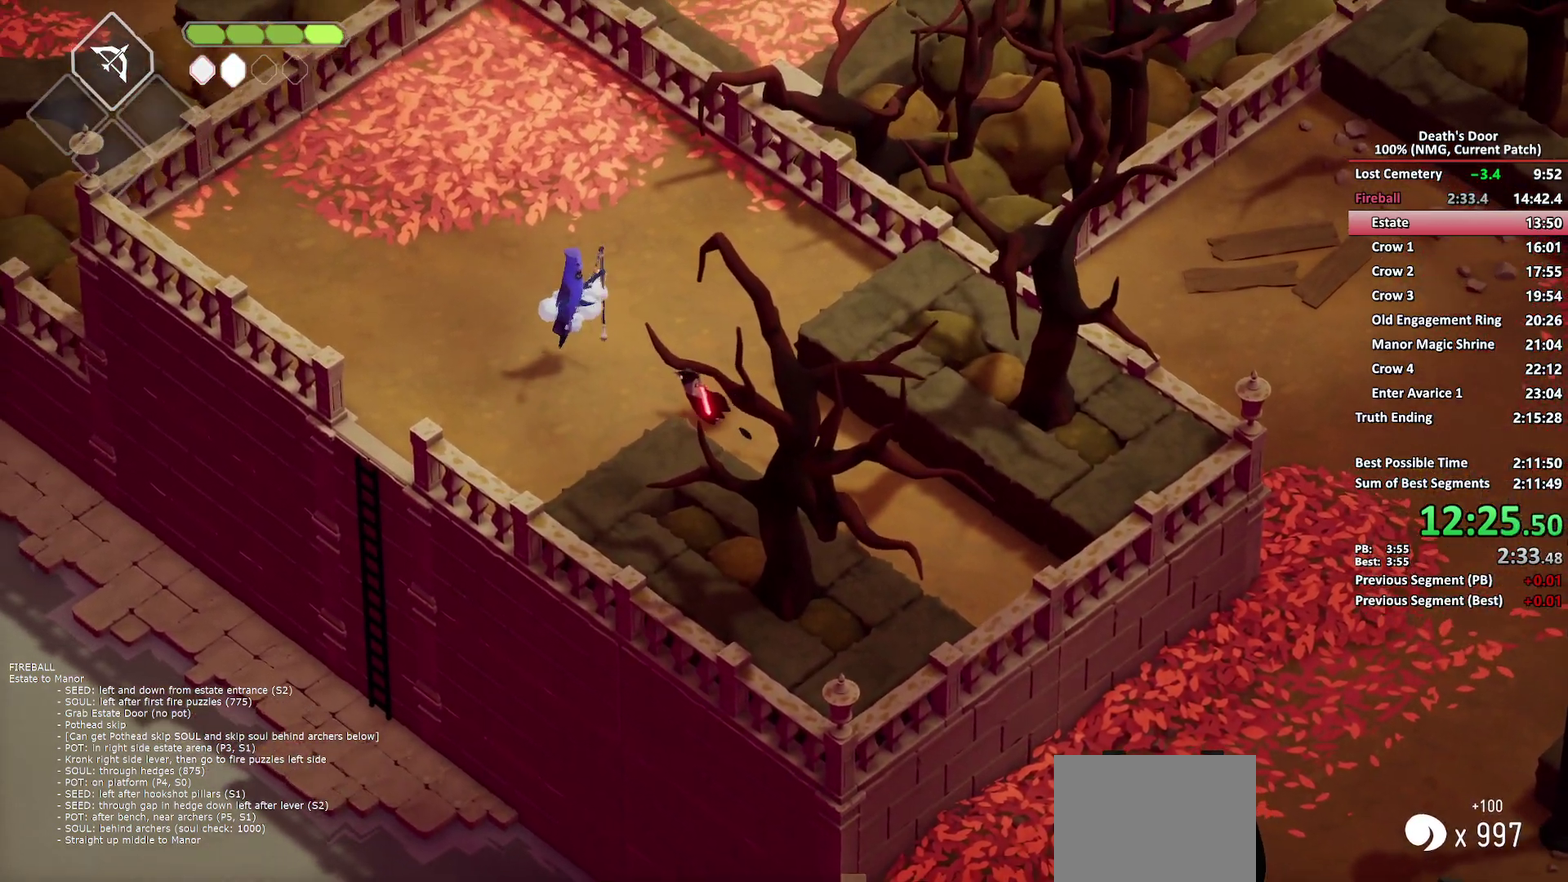
{"buttons": ["X"], "left_stick": "up-left", "right_stick": "center", "events": [[100, "X", "down"], [200, "X", "up"], [267, "X", "down"], [350, "X", "up"], [400, "X", "down"]]}
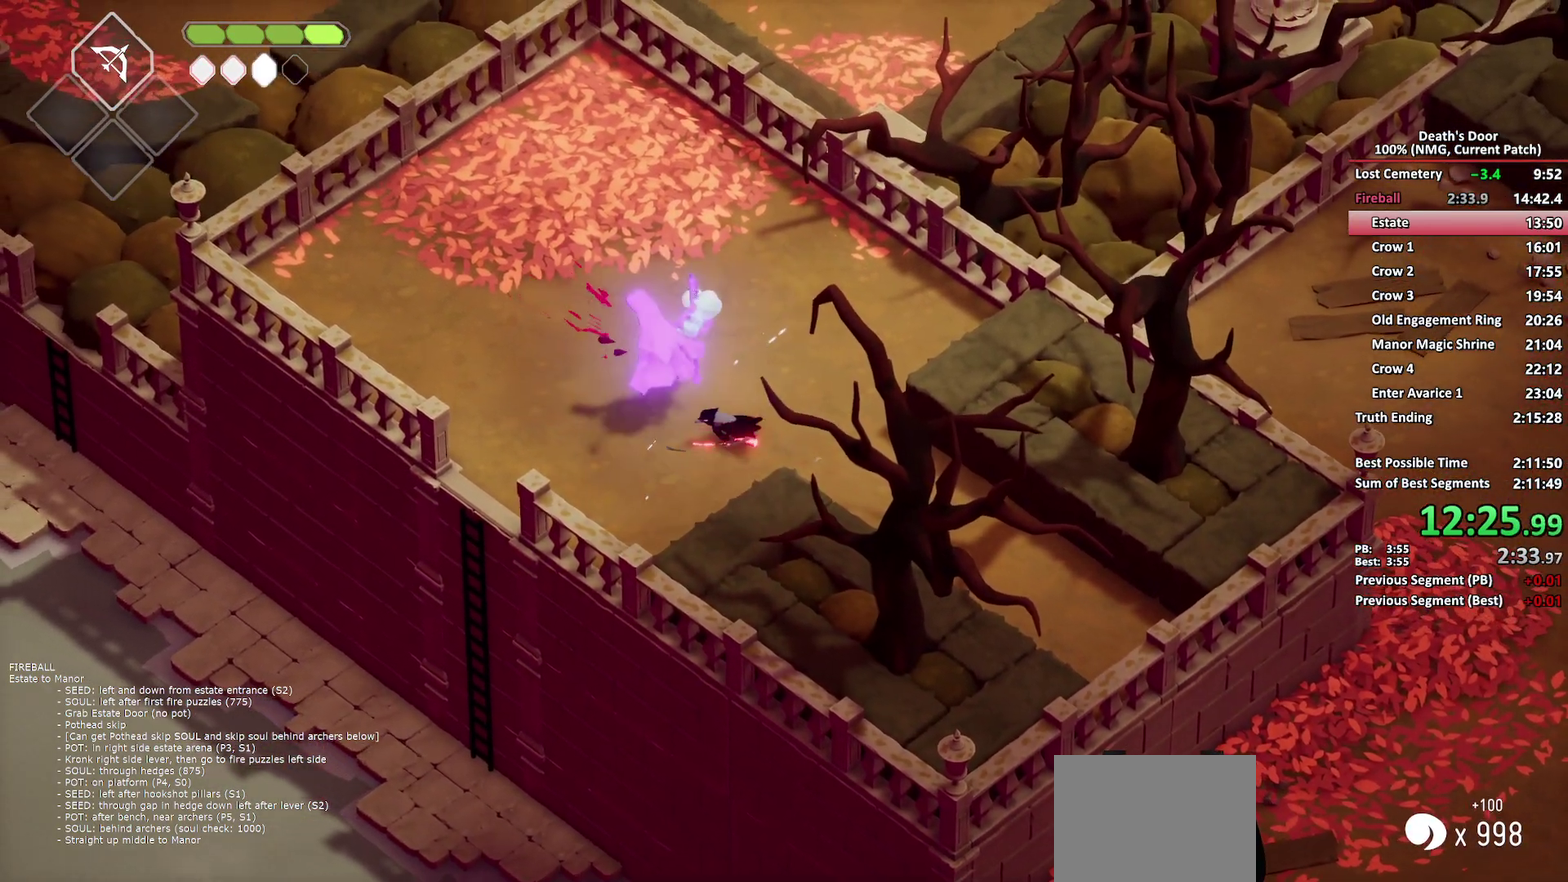
{"buttons": ["A"], "left_stick": "left", "right_stick": "center", "events": [[17, "X", "up"], [150, "left_stick", "left"], [300, "A", "down"], [400, "A", "up"], [450, "A", "down"]]}
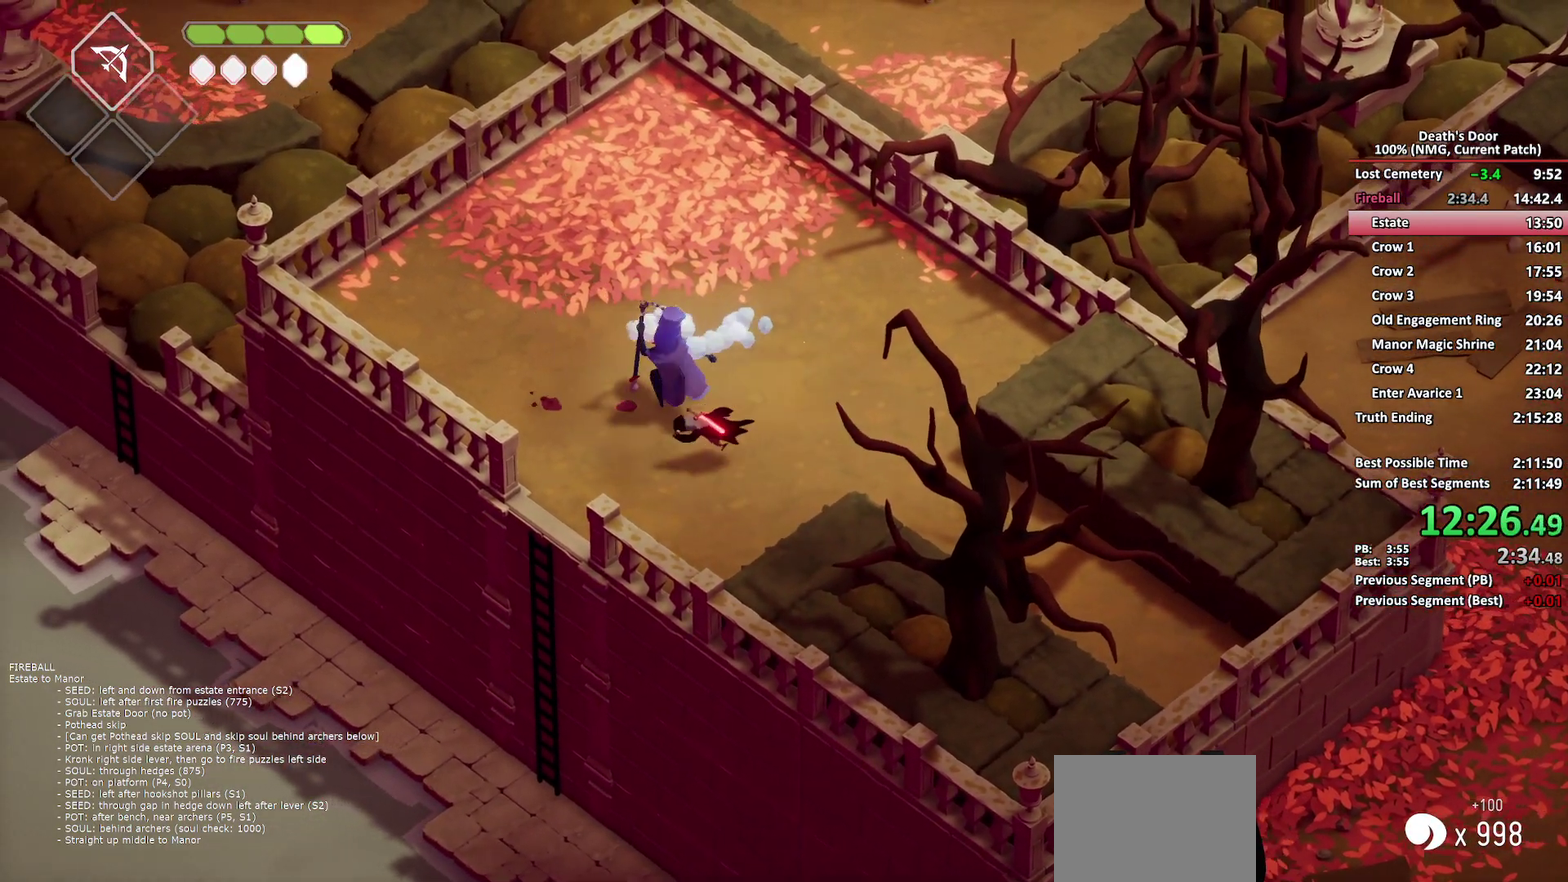
{"buttons": [], "left_stick": "down-left", "right_stick": "center", "events": [[50, "A", "up"], [117, "A", "down"], [200, "A", "up"], [267, "A", "down"], [317, "left_stick", "down-left"], [400, "A", "up"]]}
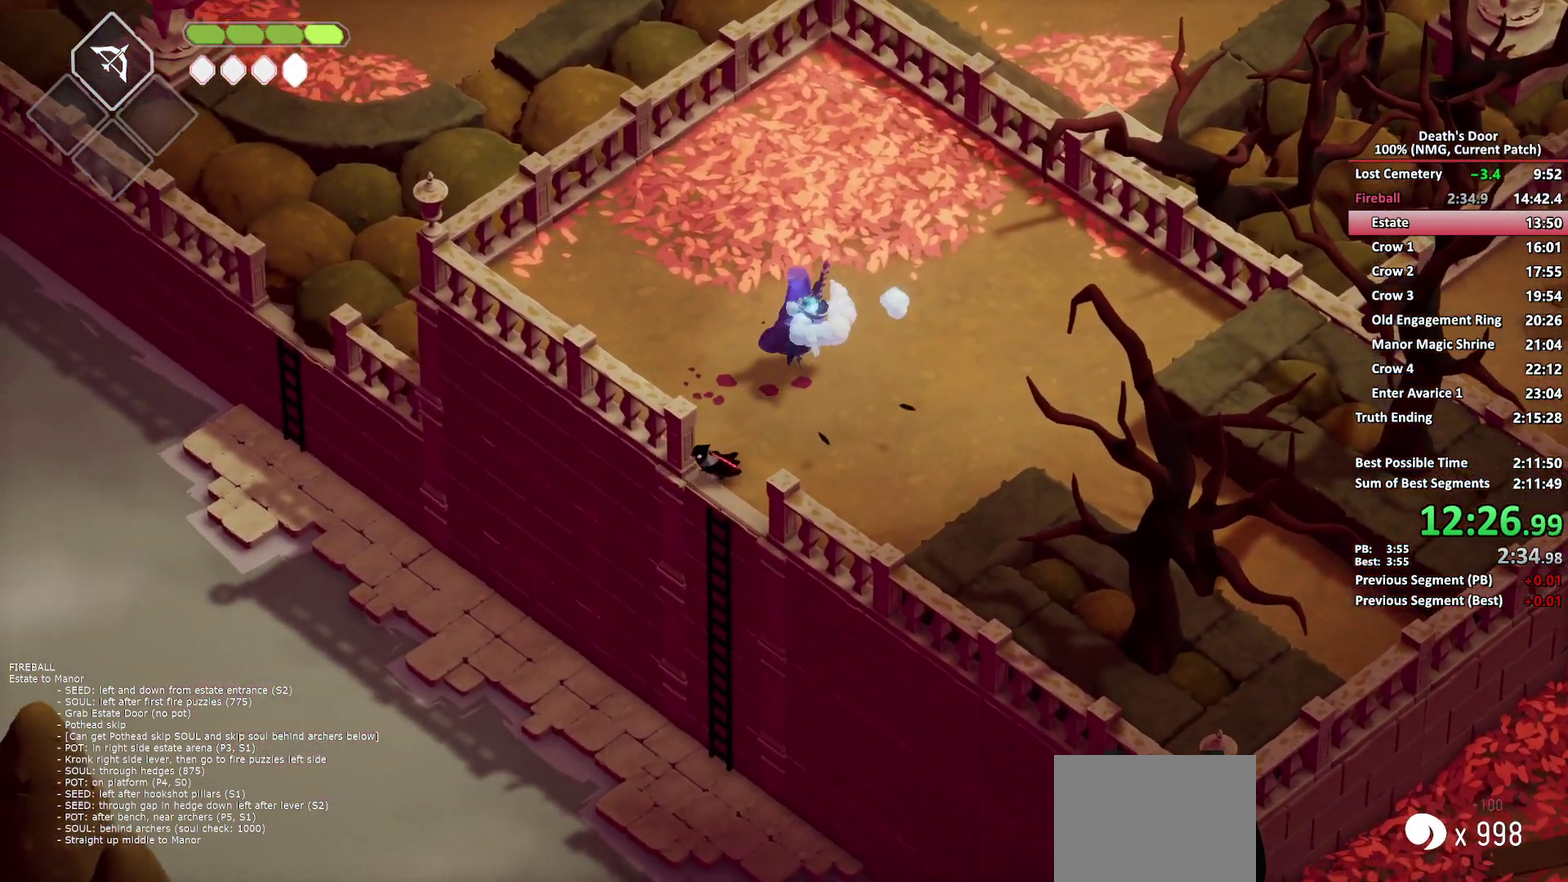
{"buttons": [], "left_stick": "up-left", "right_stick": "center", "events": [[67, "left_stick", "up-left"], [133, "A", "down"], [233, "A", "up"], [300, "A", "down"], [400, "A", "up"]]}
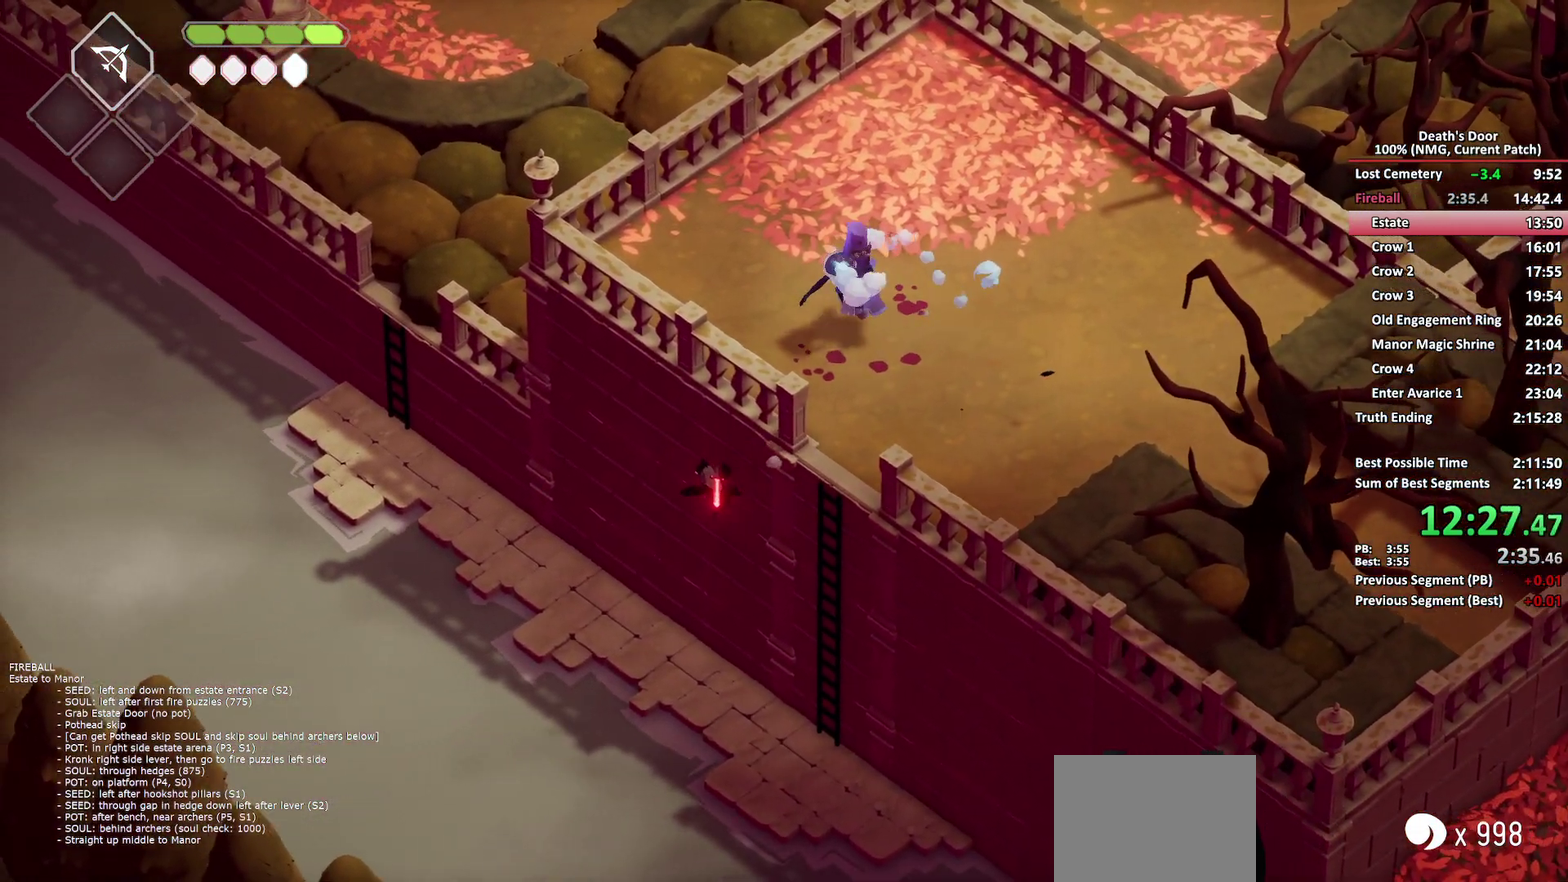
{"buttons": ["A"], "left_stick": "up-left", "right_stick": "center", "events": [[417, "A", "down"]]}
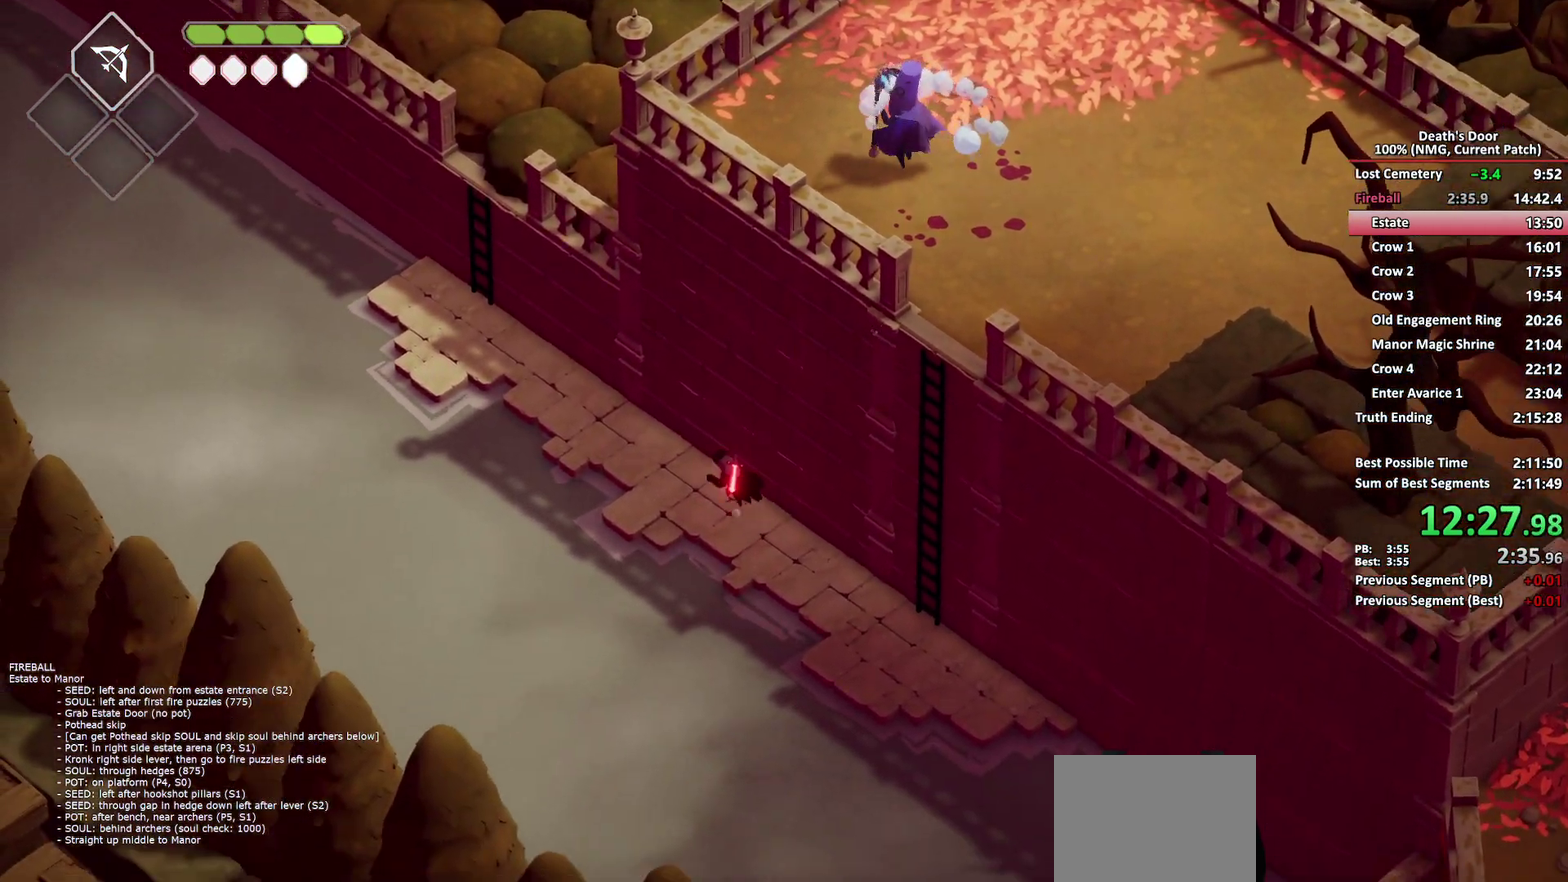
{"buttons": [], "left_stick": "up-left", "right_stick": "center", "events": [[17, "A", "up"], [83, "A", "down"], [183, "A", "up"], [233, "A", "down"], [350, "A", "up"]]}
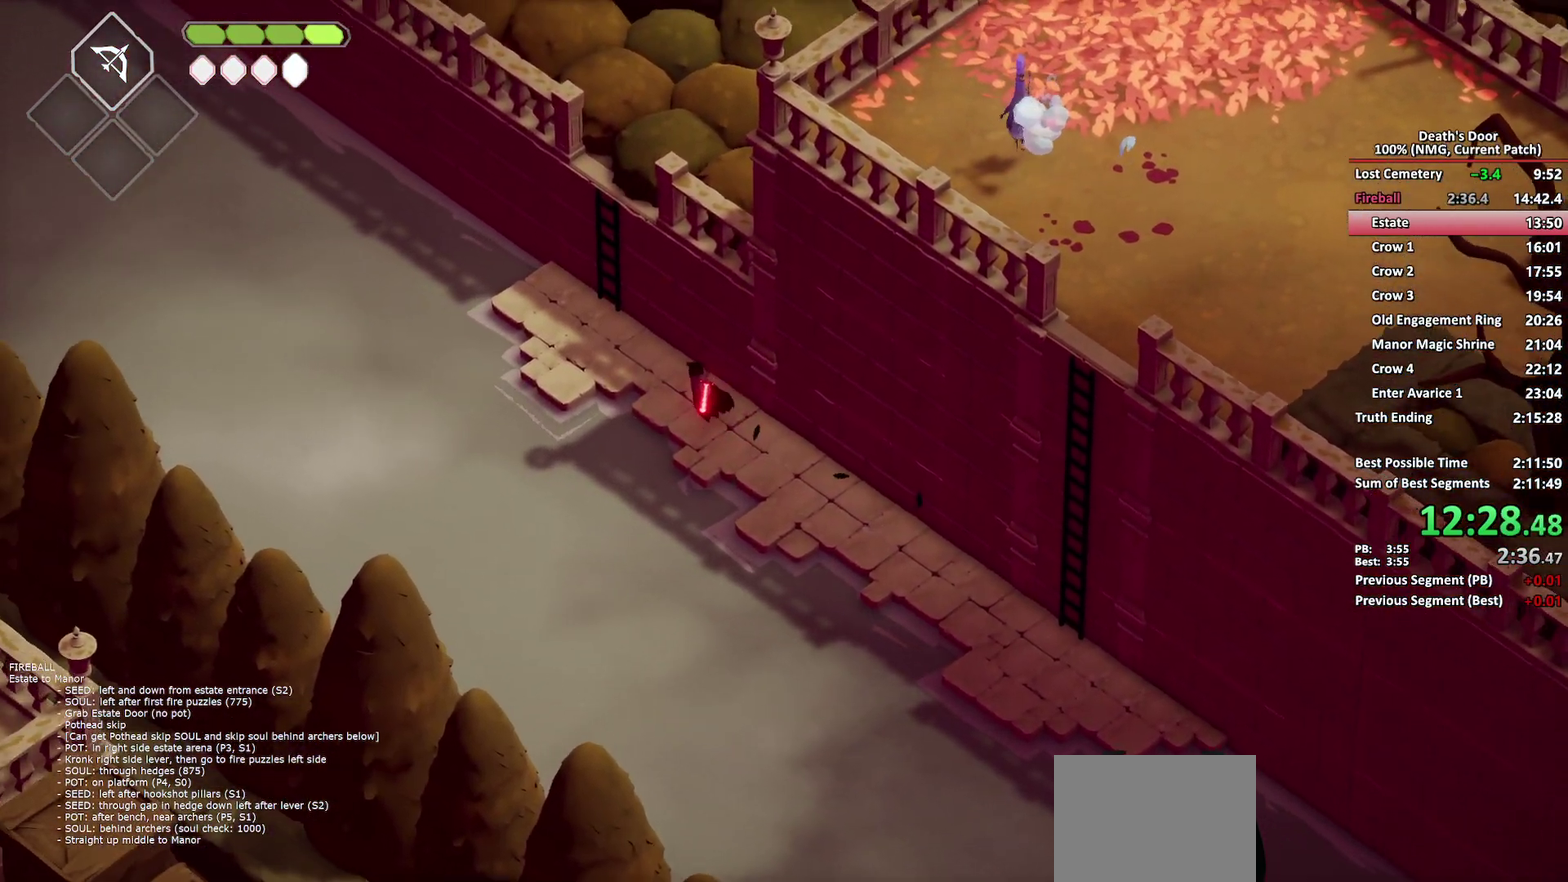
{"buttons": [], "left_stick": "up", "right_stick": "center", "events": [[217, "A", "down"], [300, "A", "up"], [350, "left_stick", "up"], [400, "Y", "down"], [467, "Y", "up"]]}
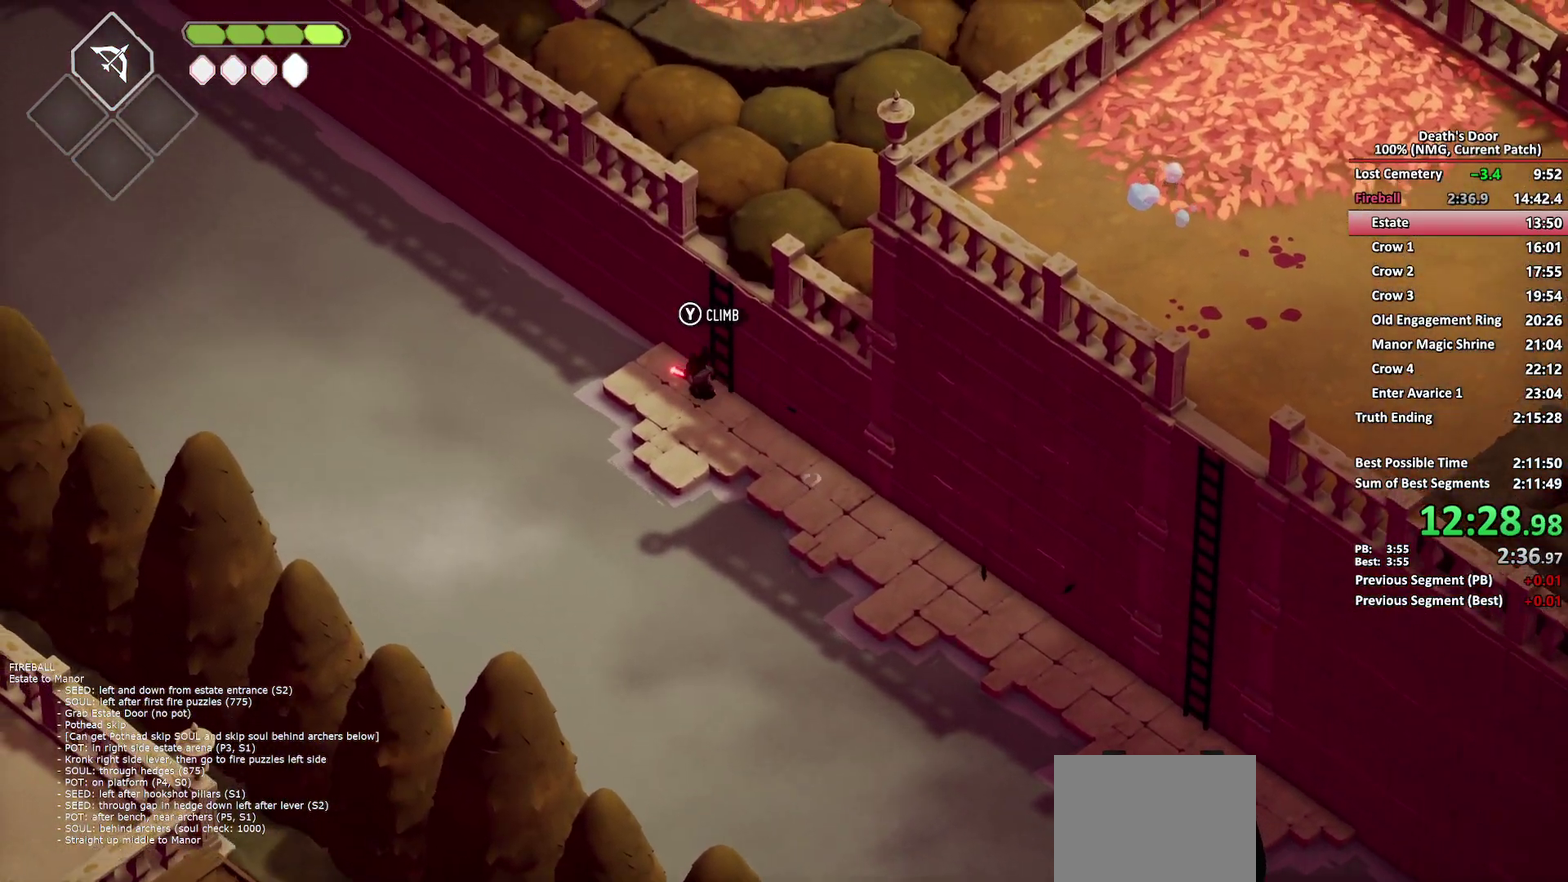
{"buttons": [], "left_stick": "up-right", "right_stick": "center", "events": [[17, "Y", "down"], [117, "left_stick", "up-right"], [133, "Y", "up"]]}
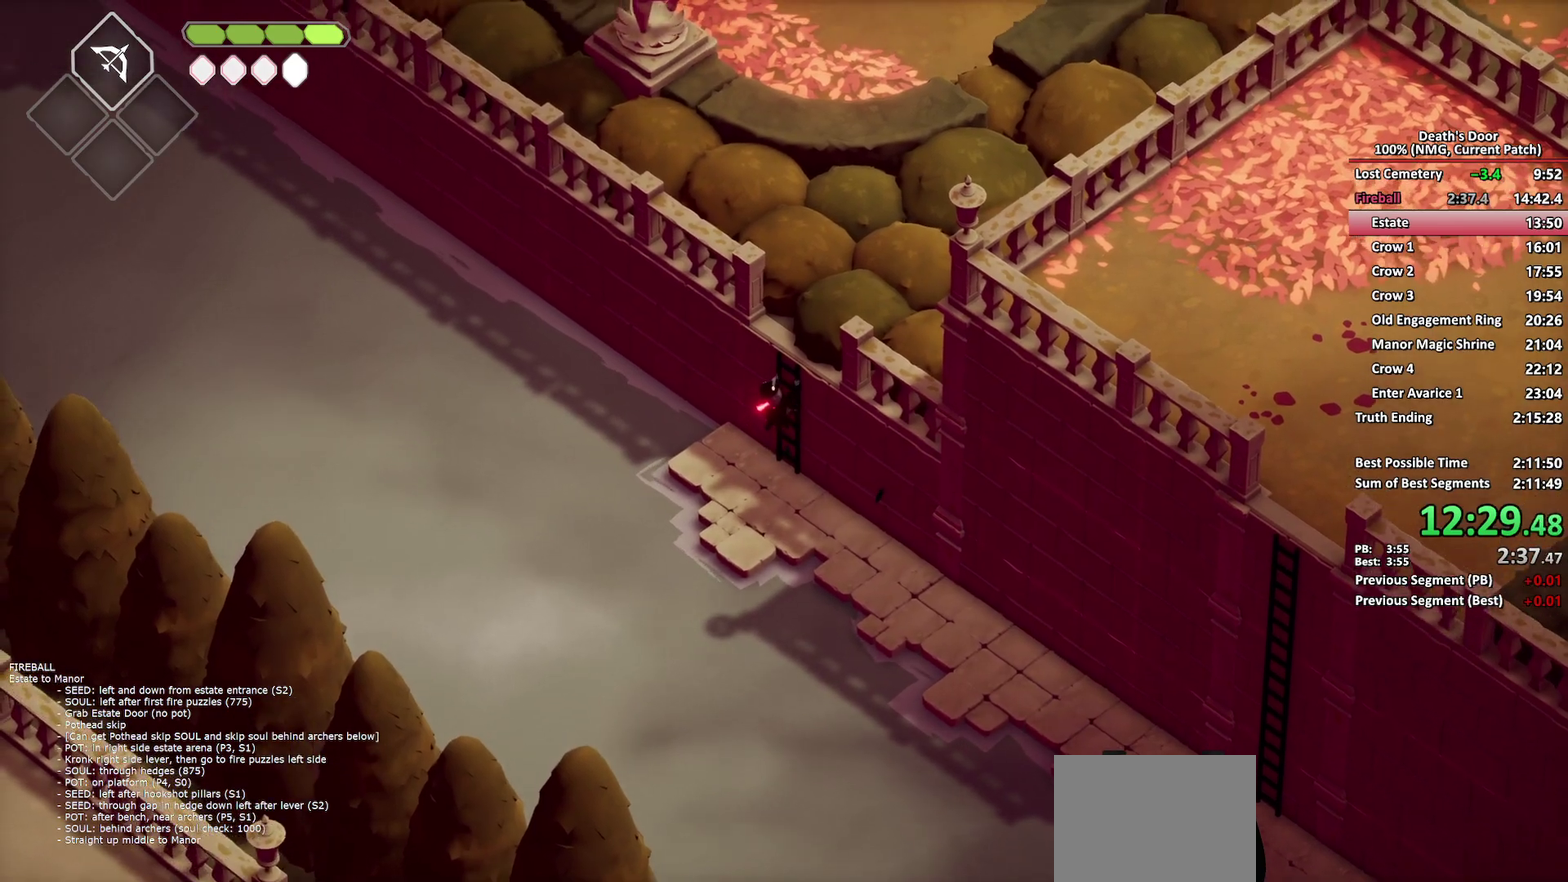
{"buttons": [], "left_stick": "up-right", "right_stick": "center", "events": []}
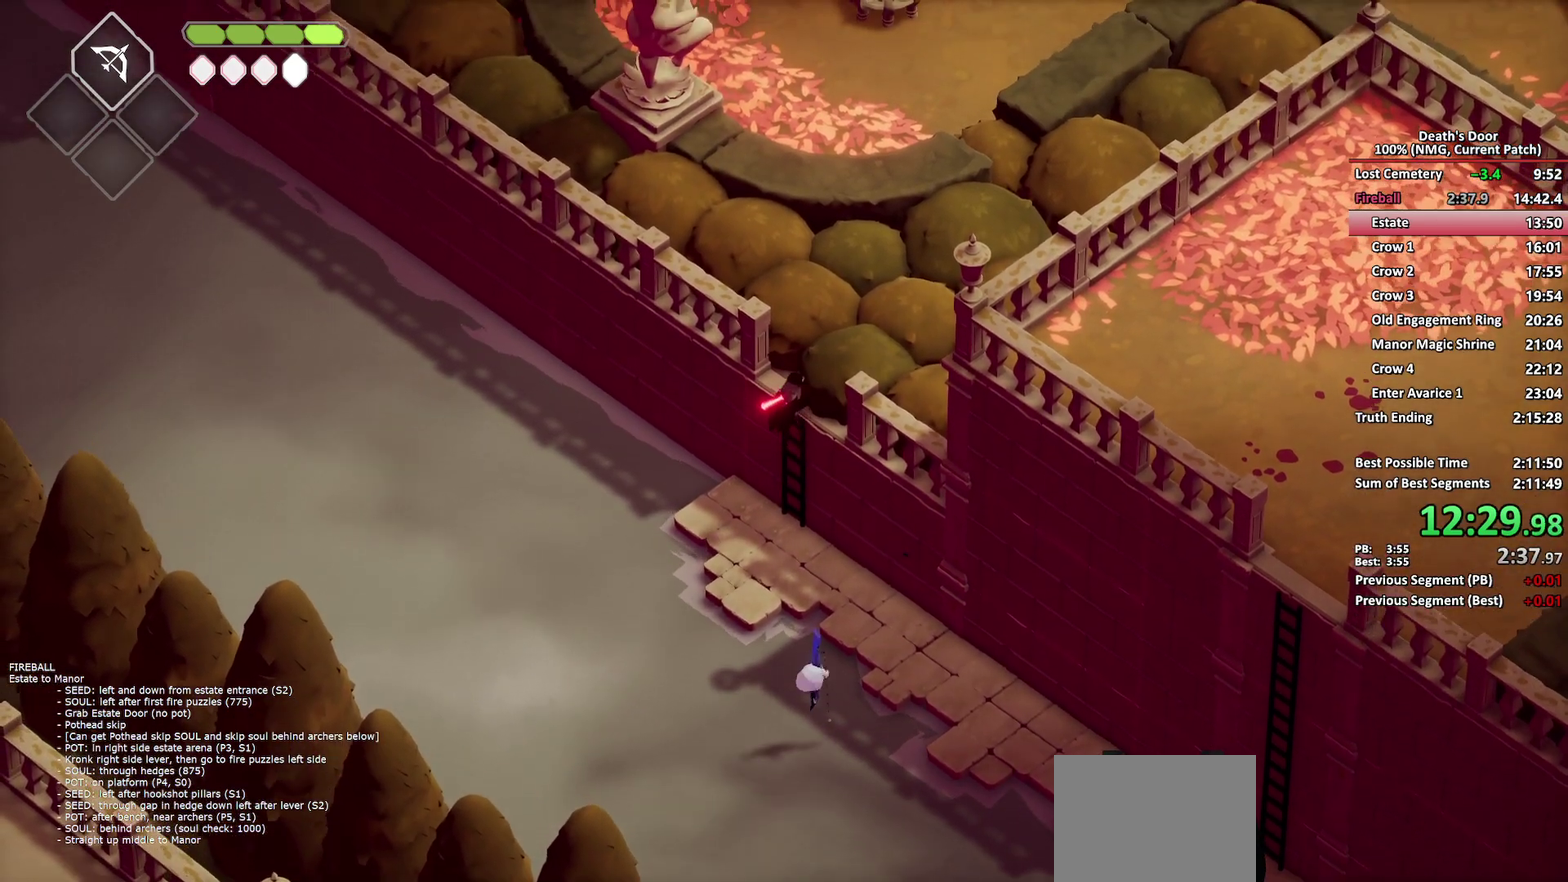
{"buttons": ["A"], "left_stick": "up-right", "right_stick": "center", "events": [[417, "A", "down"]]}
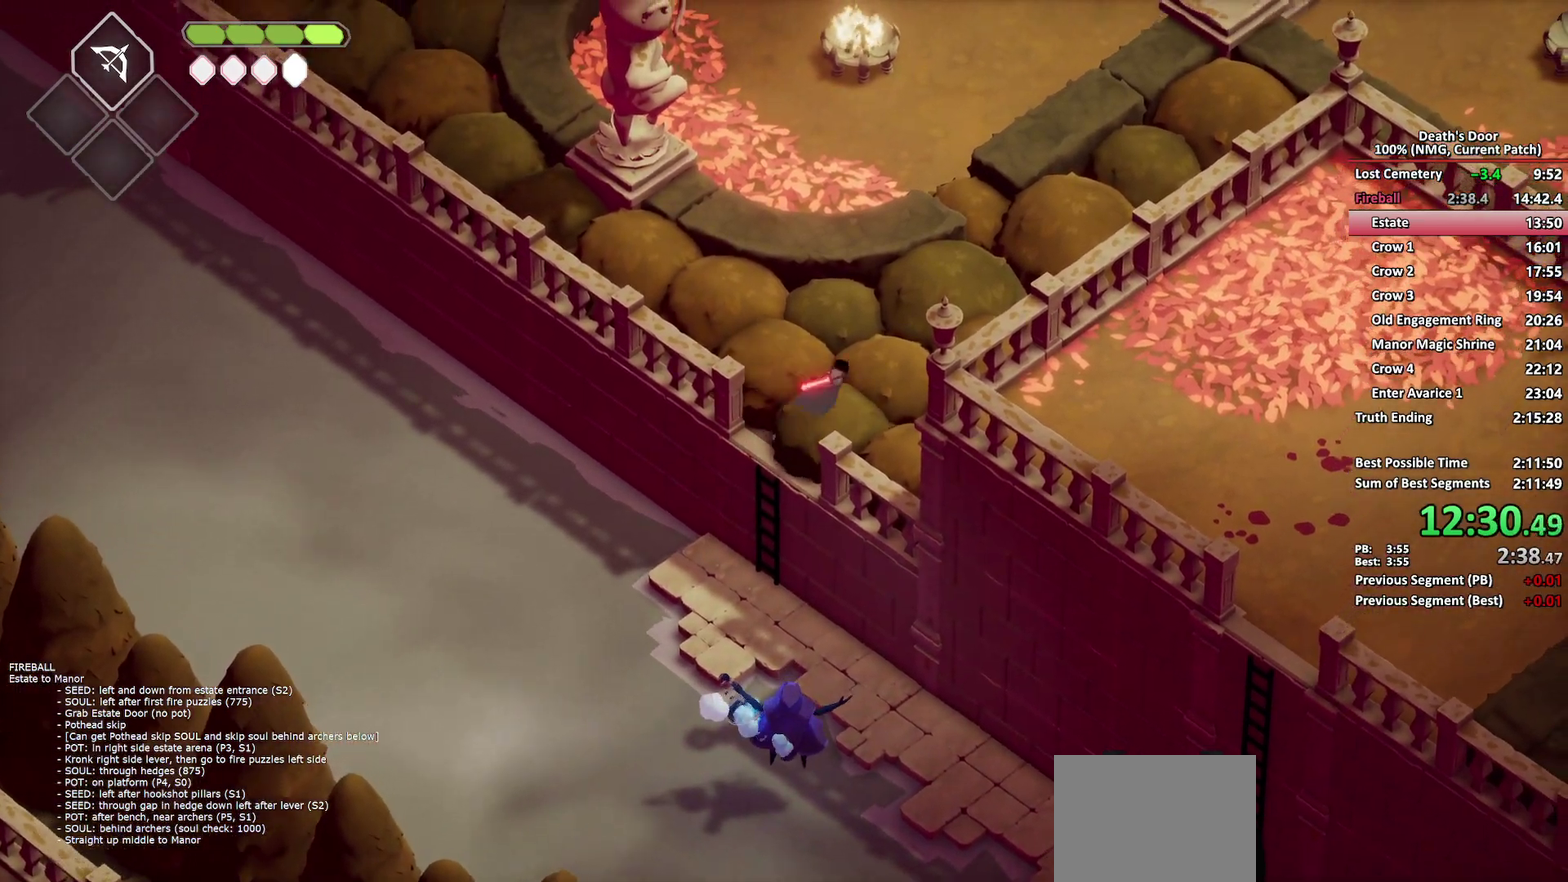
{"buttons": [], "left_stick": "up", "right_stick": "center", "events": [[50, "A", "up"], [467, "left_stick", "up"]]}
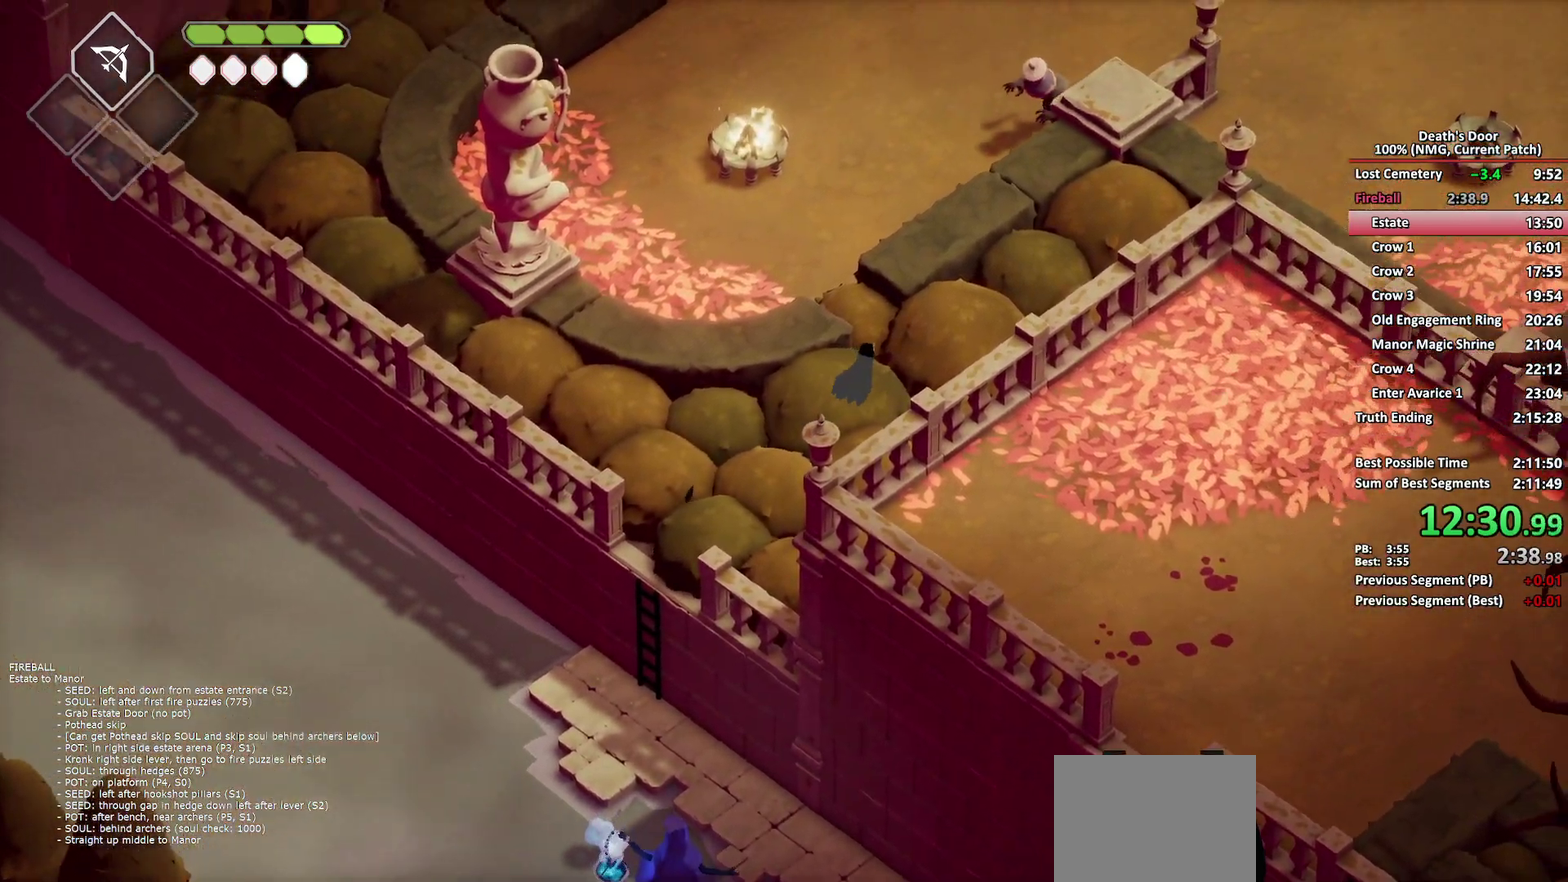
{"buttons": [], "left_stick": "up", "right_stick": "center", "events": []}
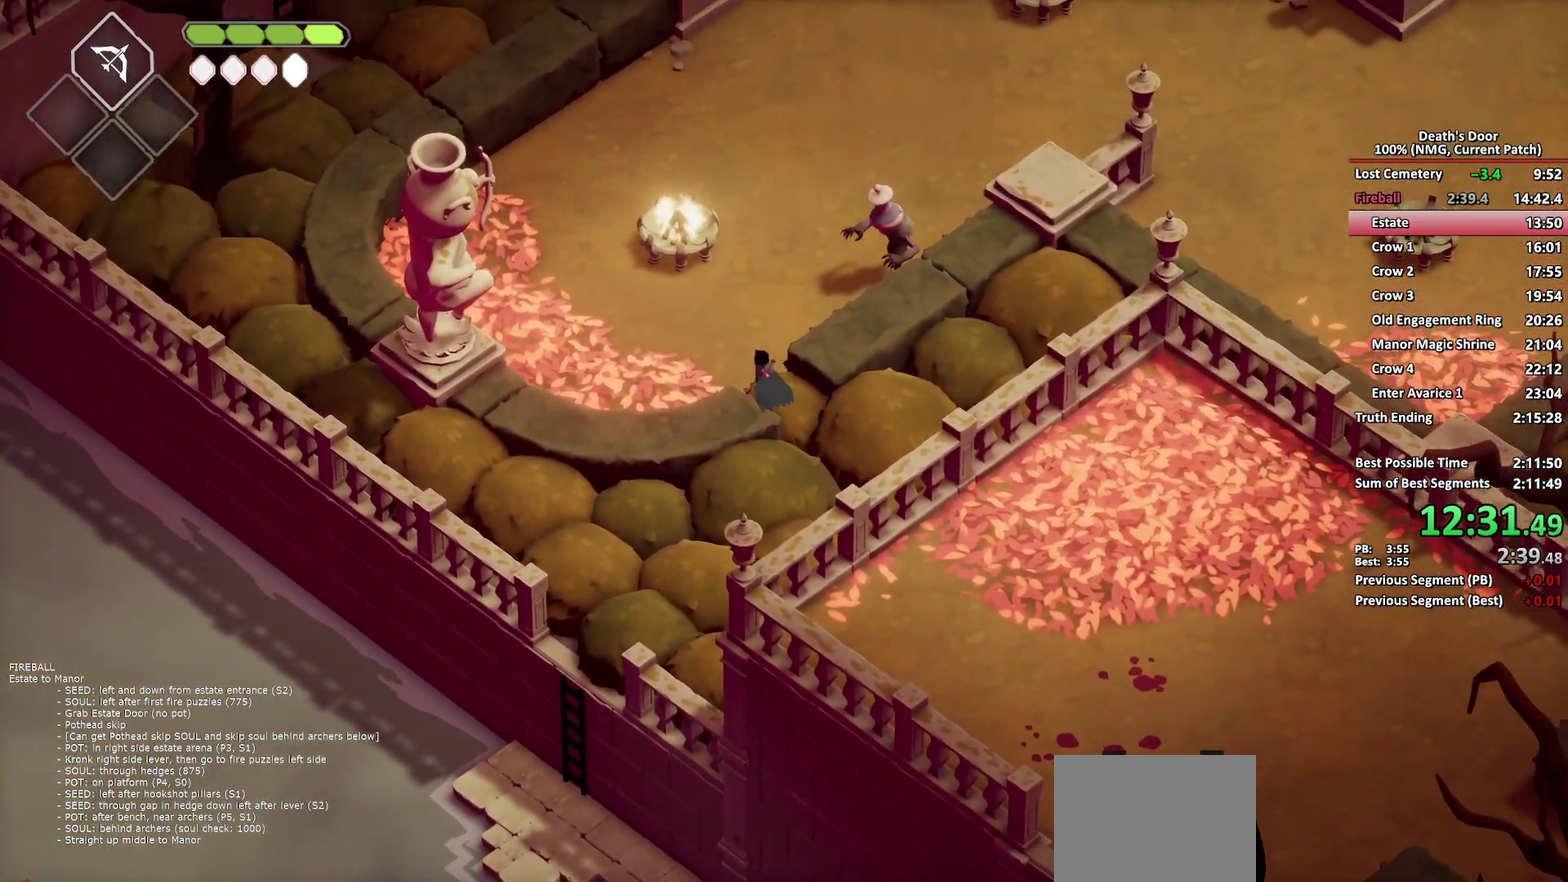
{"buttons": ["A"], "left_stick": "up-right", "right_stick": "center", "events": [[100, "left_stick", "up-right"], [133, "A", "down"], [250, "A", "up"], [317, "A", "down"], [417, "A", "up"], [467, "A", "down"]]}
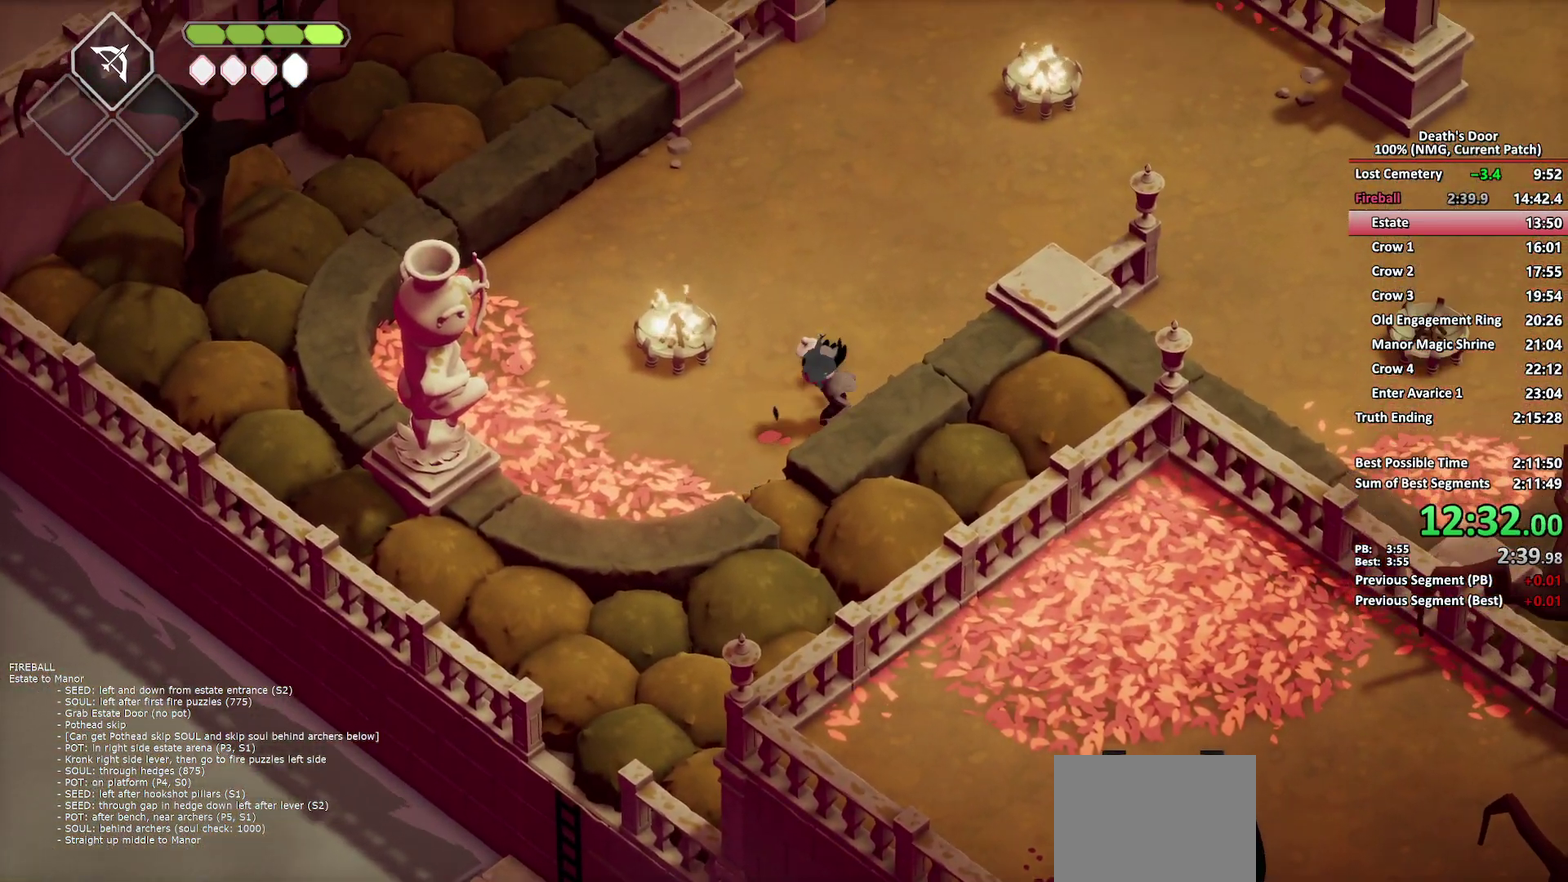
{"buttons": ["A"], "left_stick": "right", "right_stick": "center", "events": [[83, "A", "up"], [467, "A", "down"], [467, "left_stick", "right"]]}
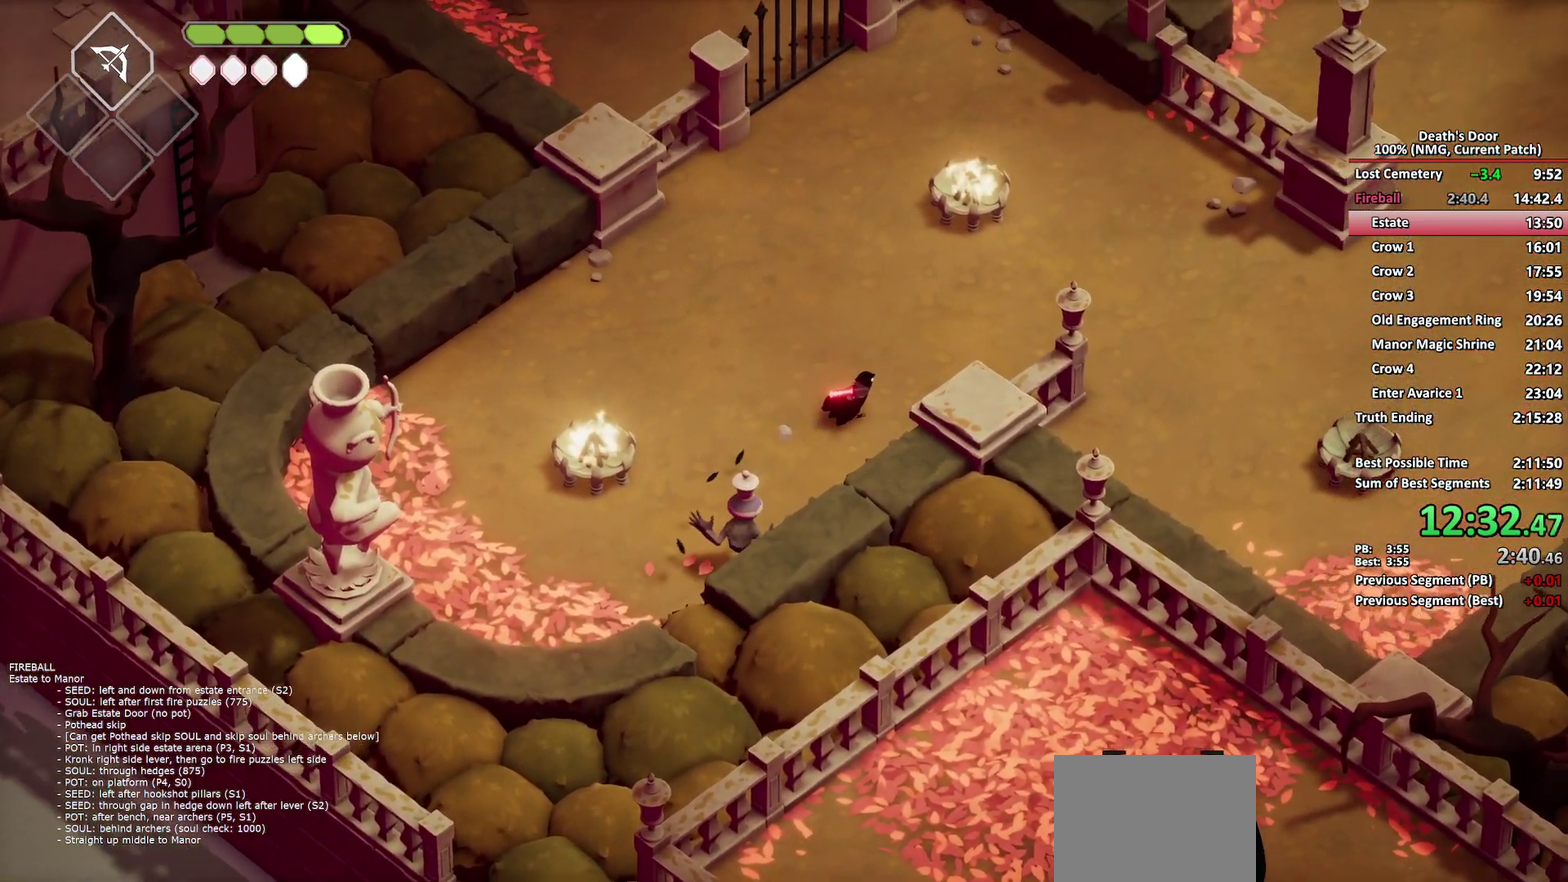
{"buttons": [], "left_stick": "right", "right_stick": "center", "events": [[33, "A", "up"]]}
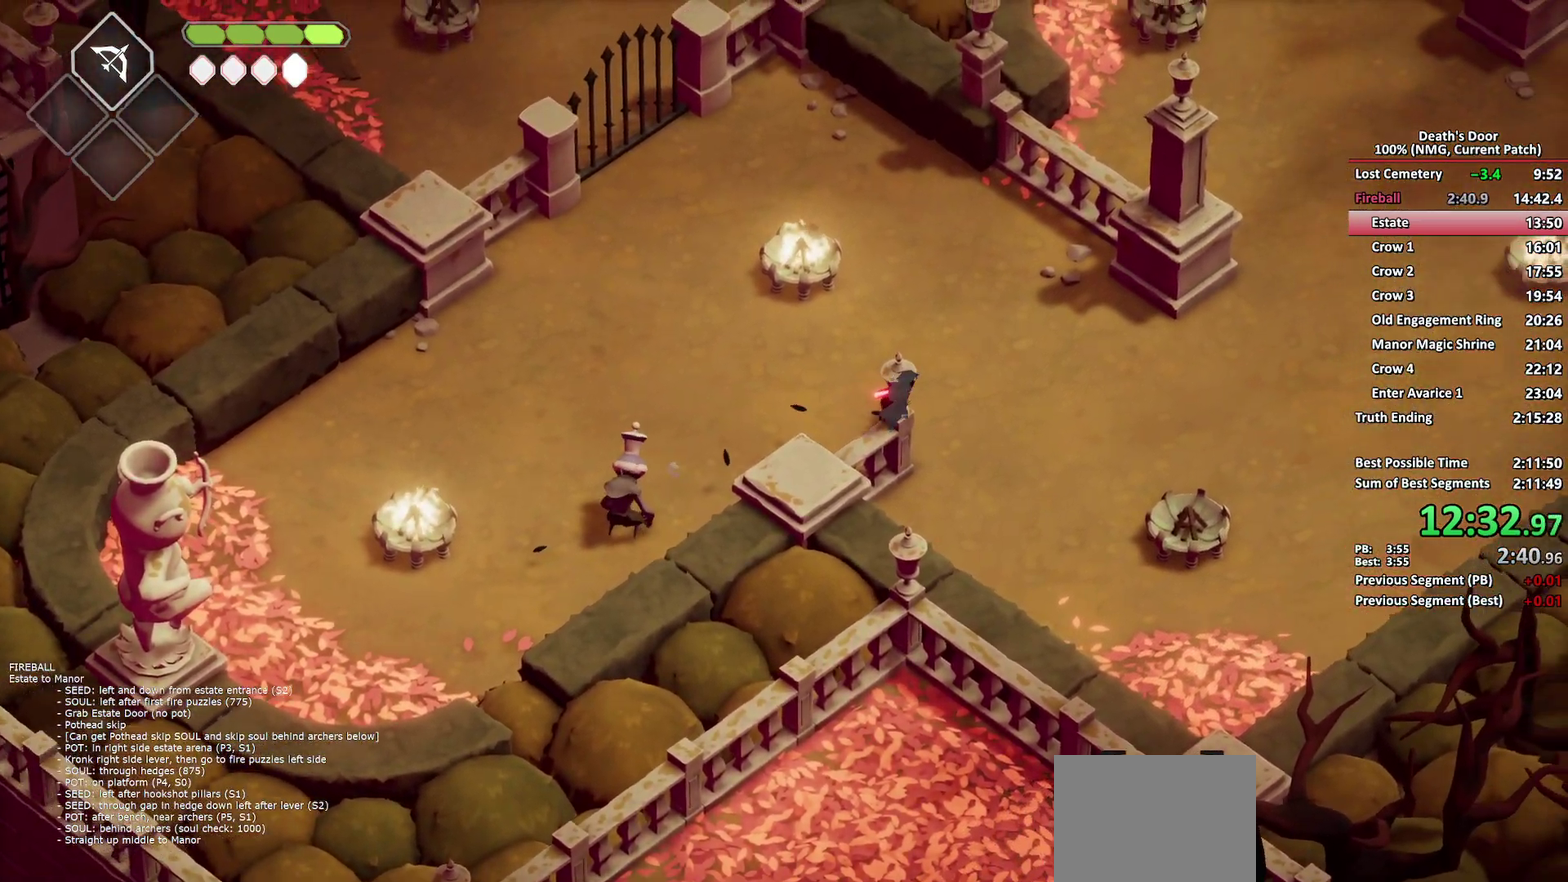
{"buttons": [], "left_stick": "right", "right_stick": "center", "events": [[317, "A", "down"], [383, "A", "up"]]}
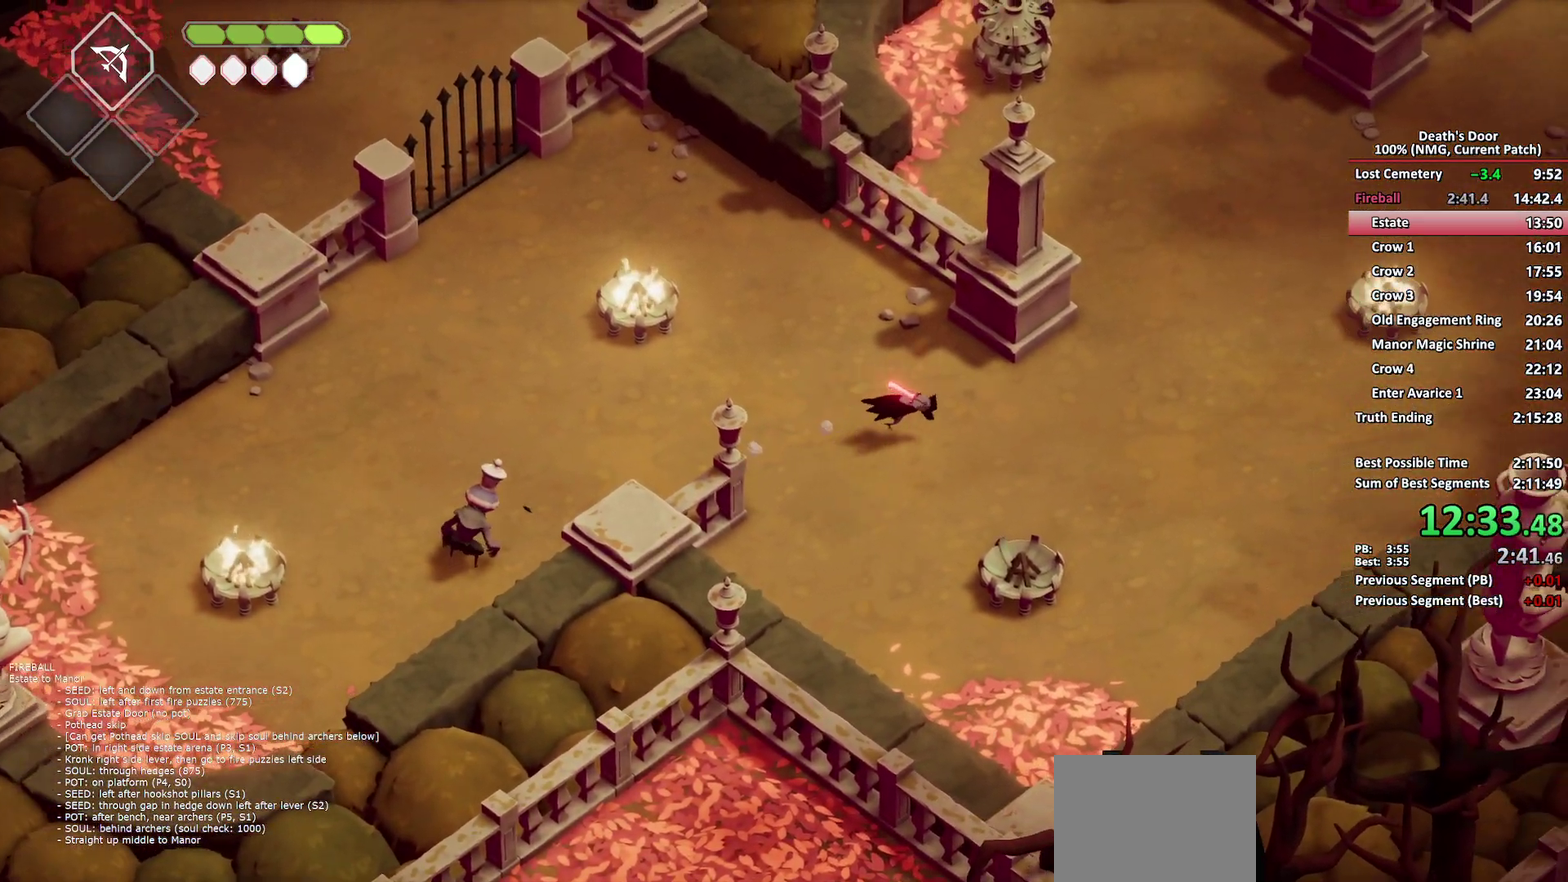
{"buttons": [], "left_stick": "right", "right_stick": "center", "events": []}
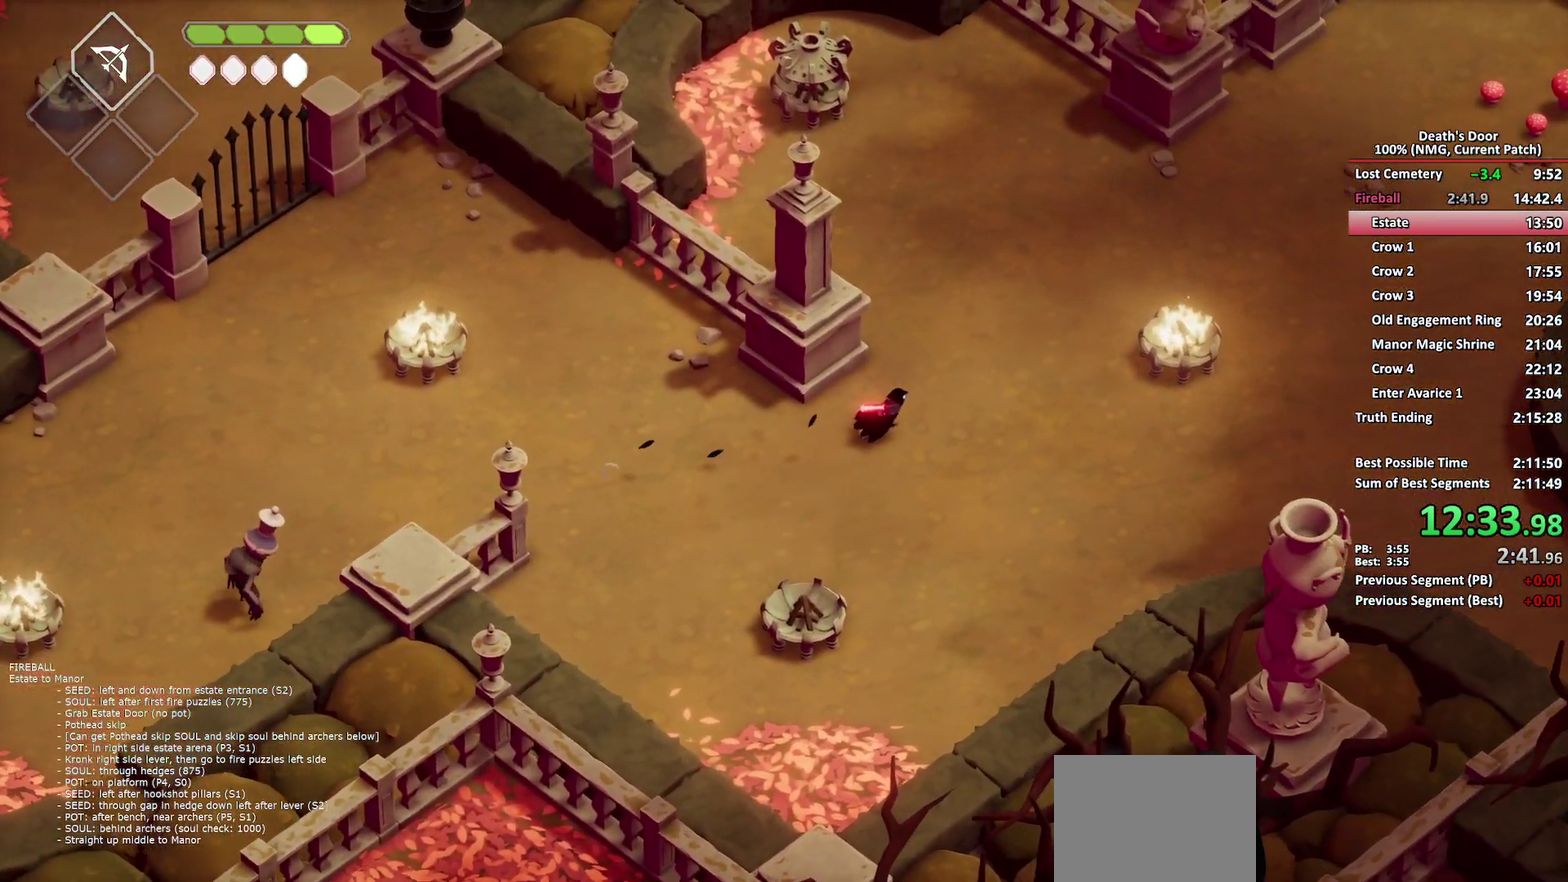
{"buttons": [], "left_stick": "right", "right_stick": "center", "events": [[17, "left_stick", "up-right"], [100, "A", "down"], [217, "A", "up"], [417, "left_stick", "right"]]}
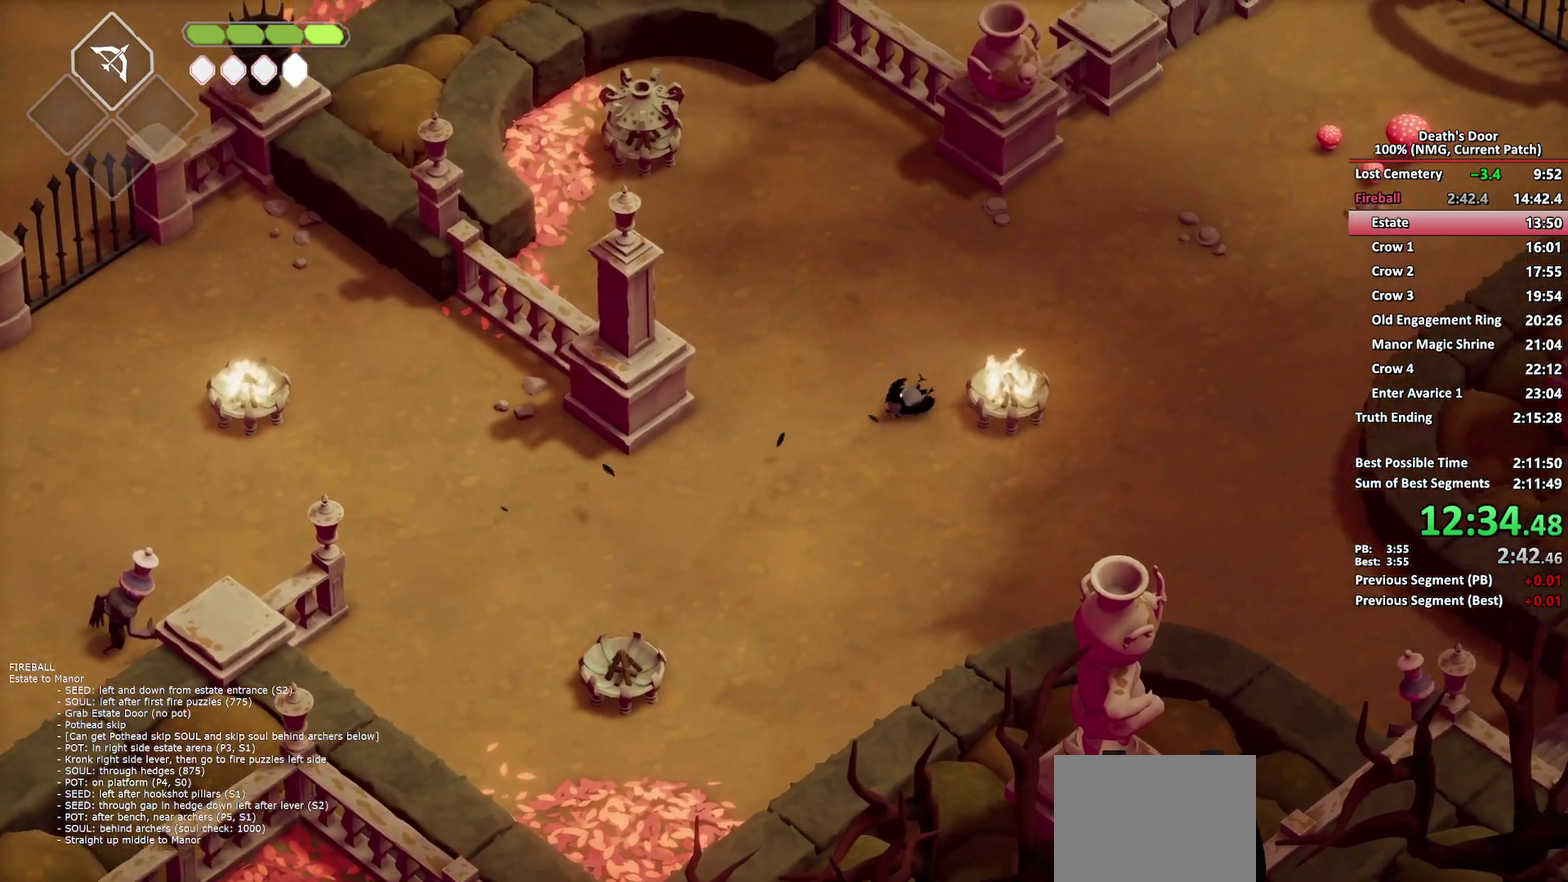
{"buttons": ["L2"], "left_stick": "up-left", "right_stick": "center", "events": [[67, "left_stick", "down-right"], [83, "B", "down"], [133, "L2", "down"], [400, "left_stick", "up-left"], [483, "B", "up"]]}
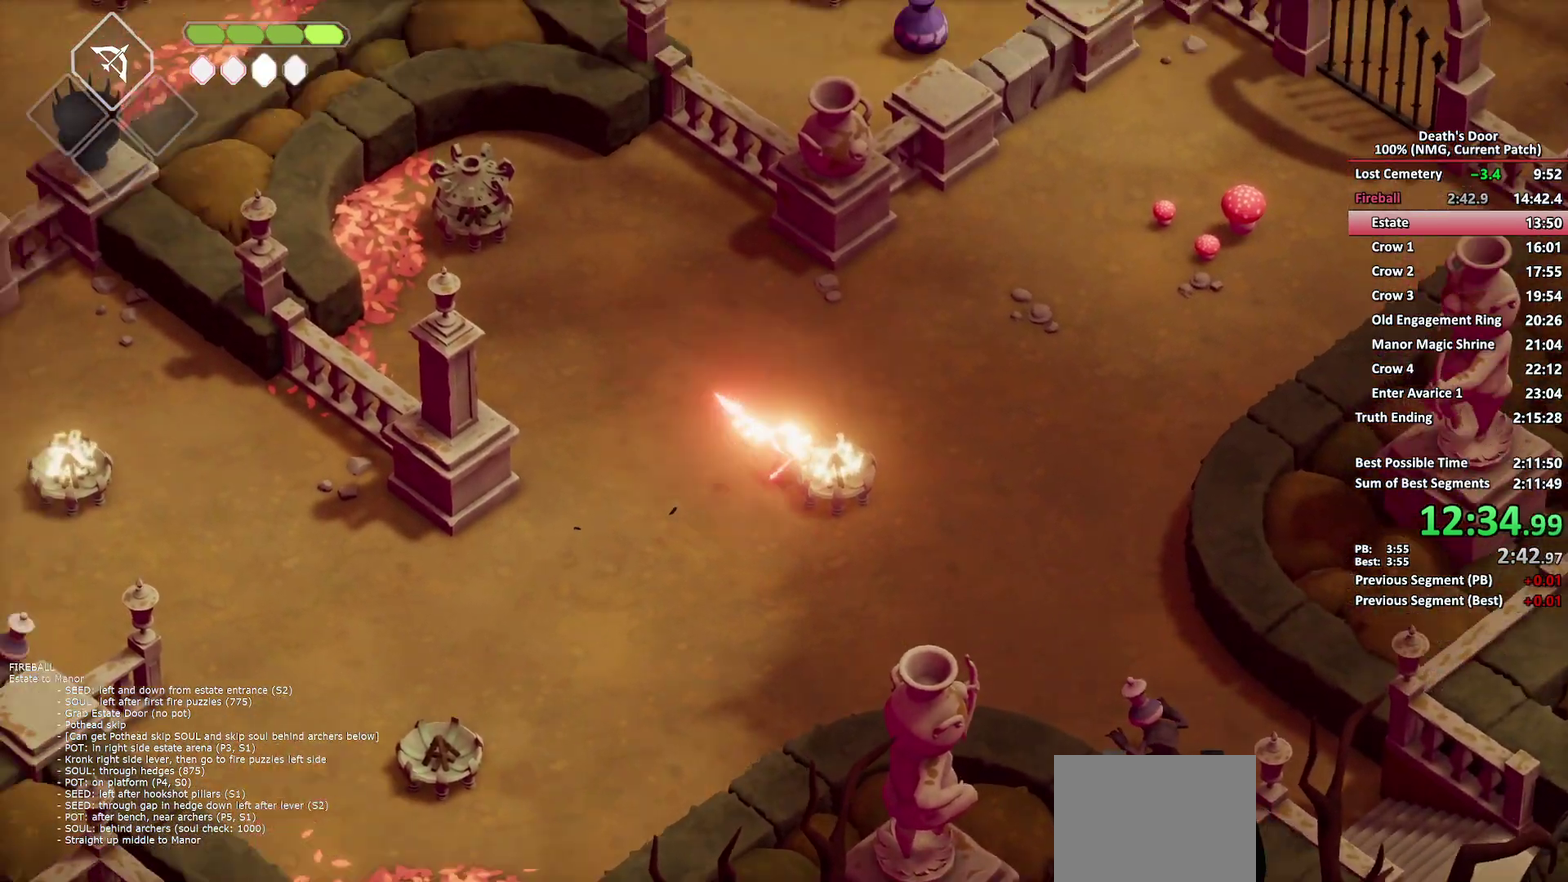
{"buttons": [], "left_stick": "down-left", "right_stick": "center", "events": [[17, "L2", "up"], [67, "left_stick", "left"], [167, "A", "down"], [267, "A", "up"], [300, "left_stick", "down-left"]]}
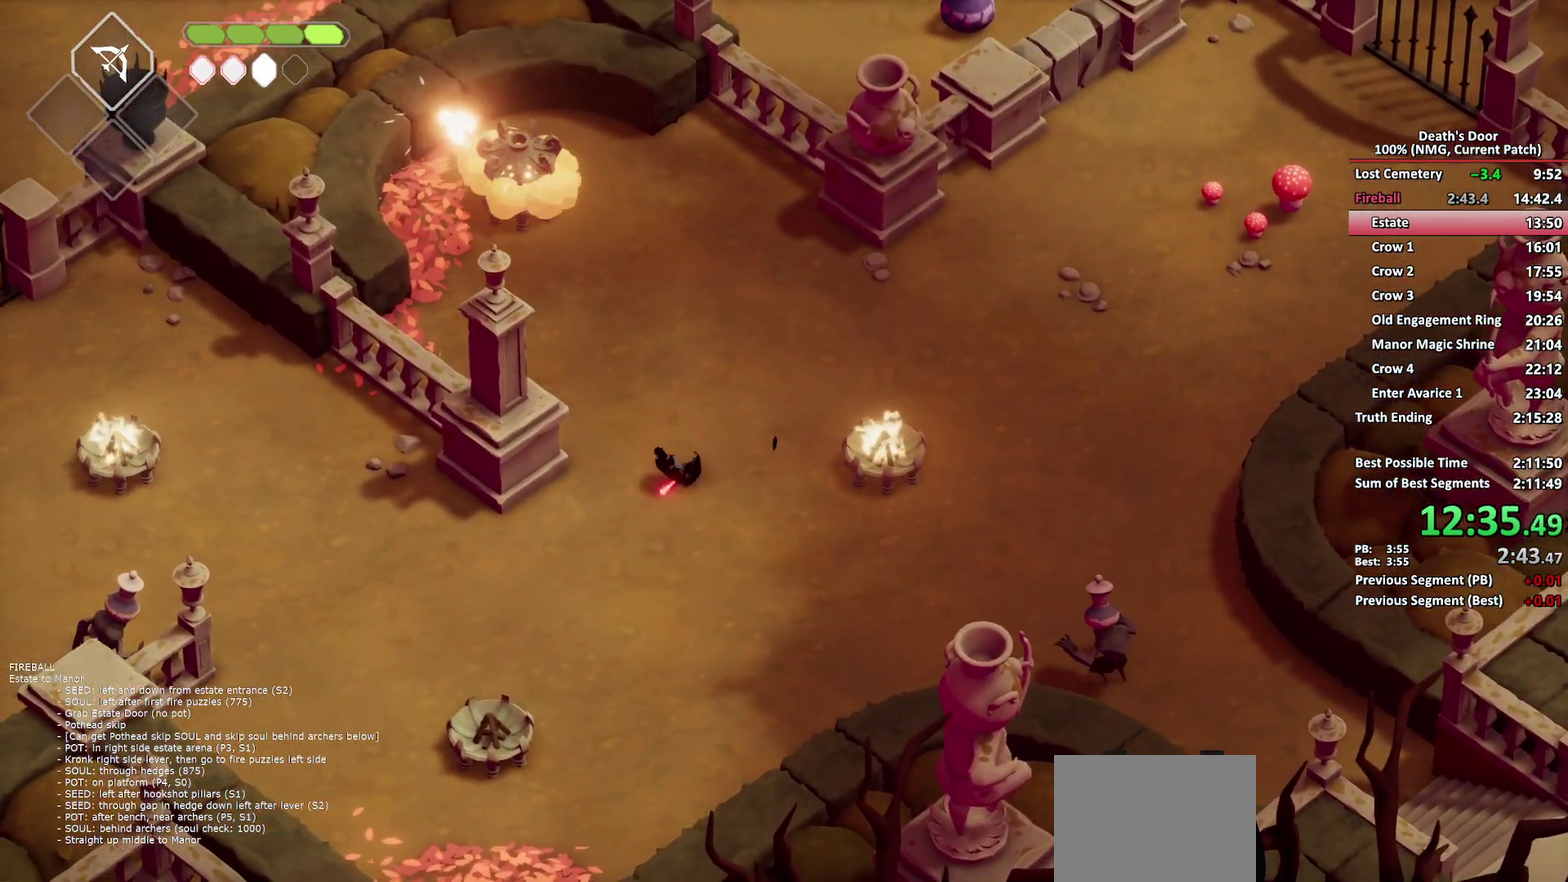
{"buttons": [], "left_stick": "center", "right_stick": "center", "events": [[450, "left_stick", "center"]]}
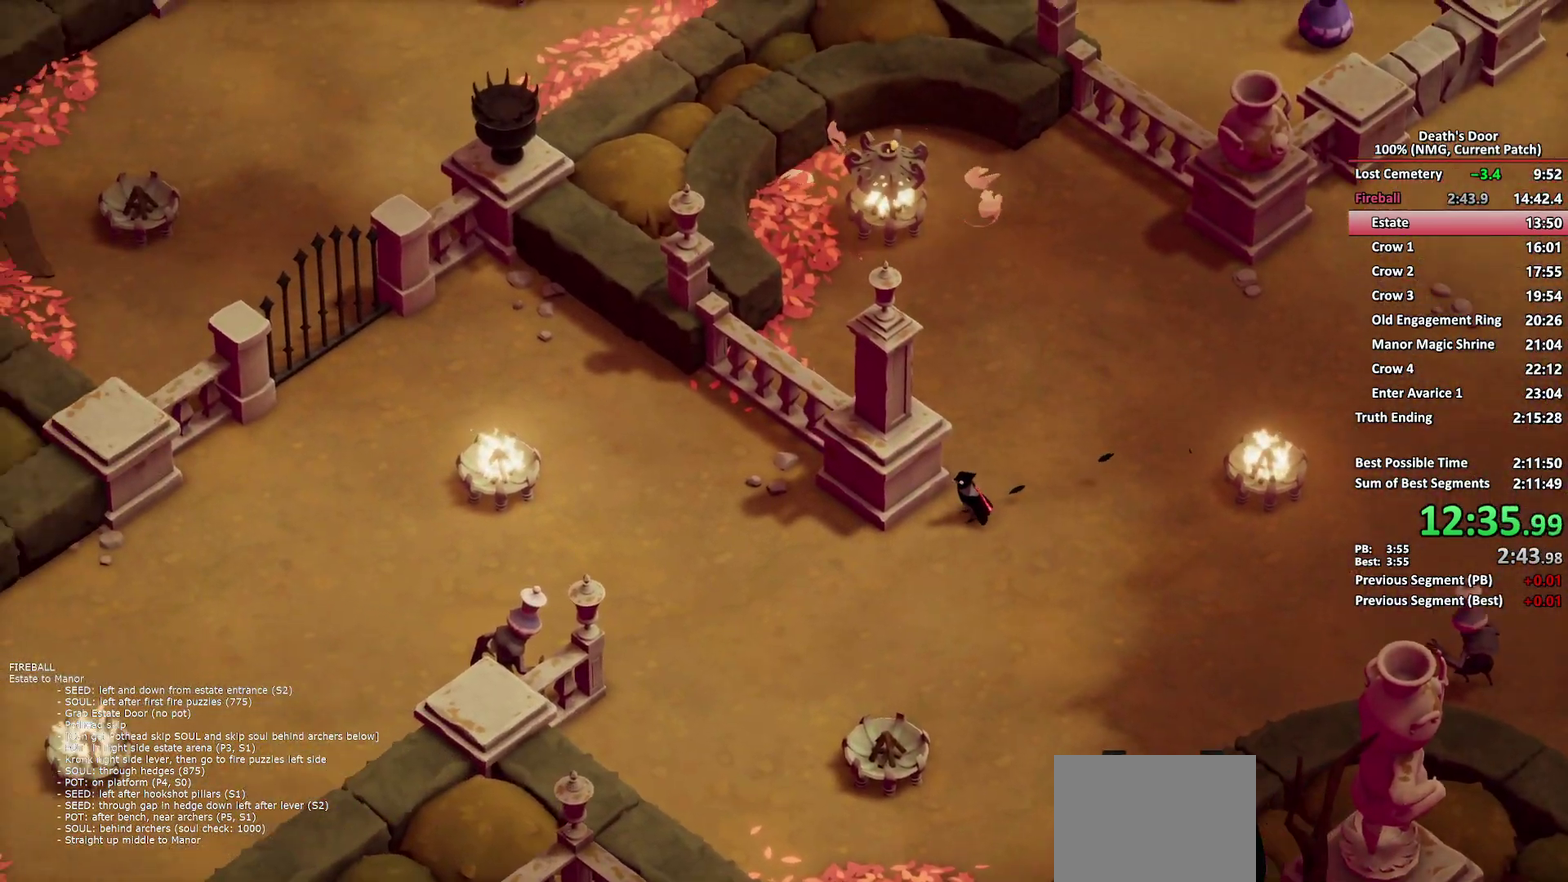
{"buttons": [], "left_stick": "down-left", "right_stick": "center", "events": [[417, "left_stick", "down-left"]]}
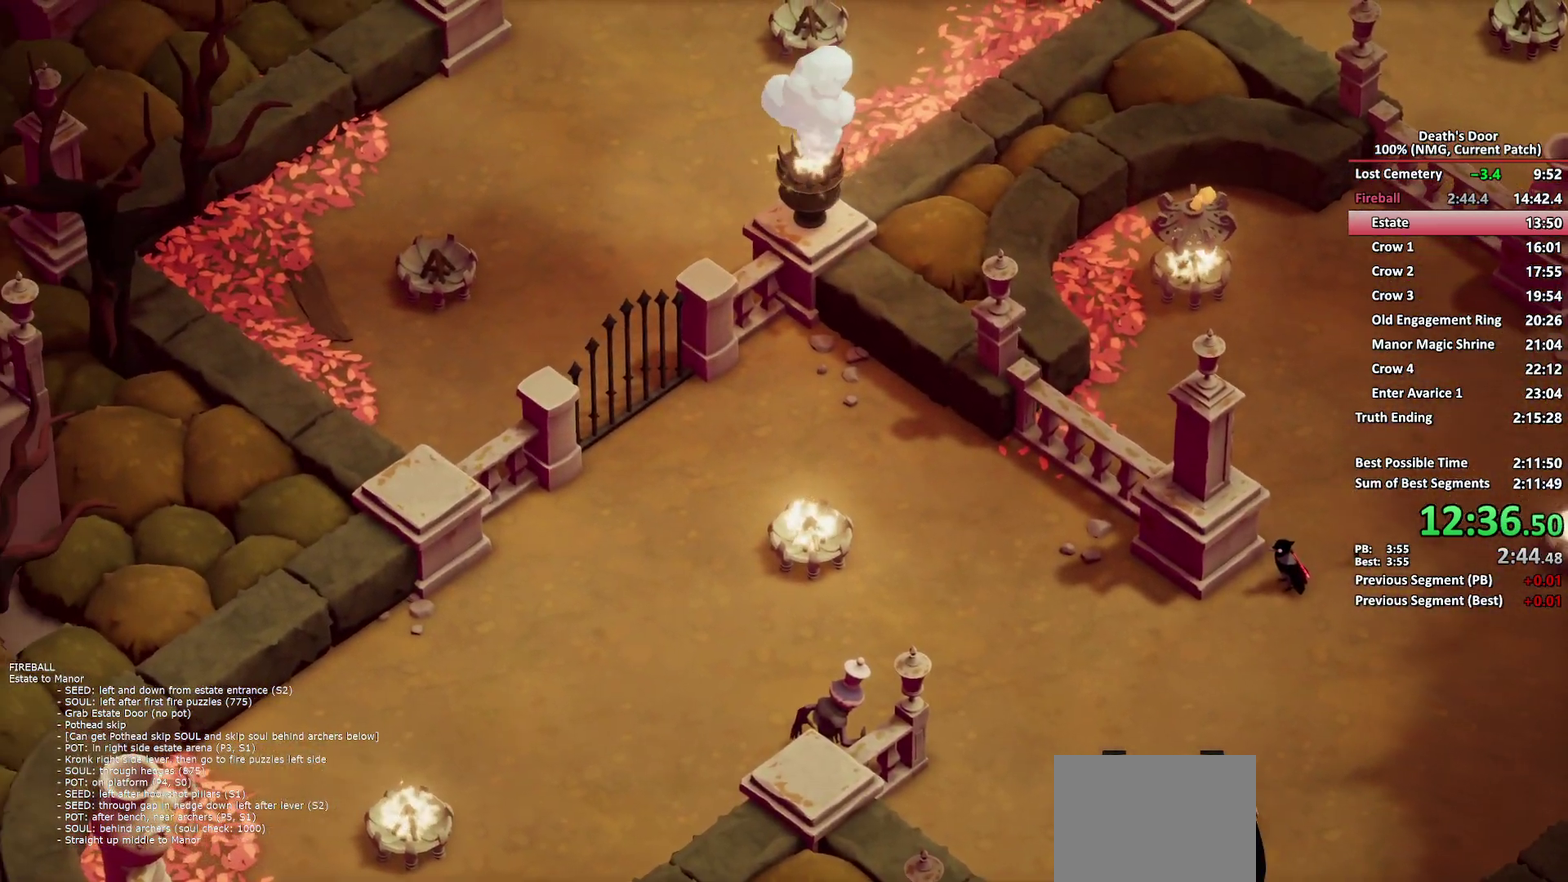
{"buttons": [], "left_stick": "down-left", "right_stick": "center", "events": []}
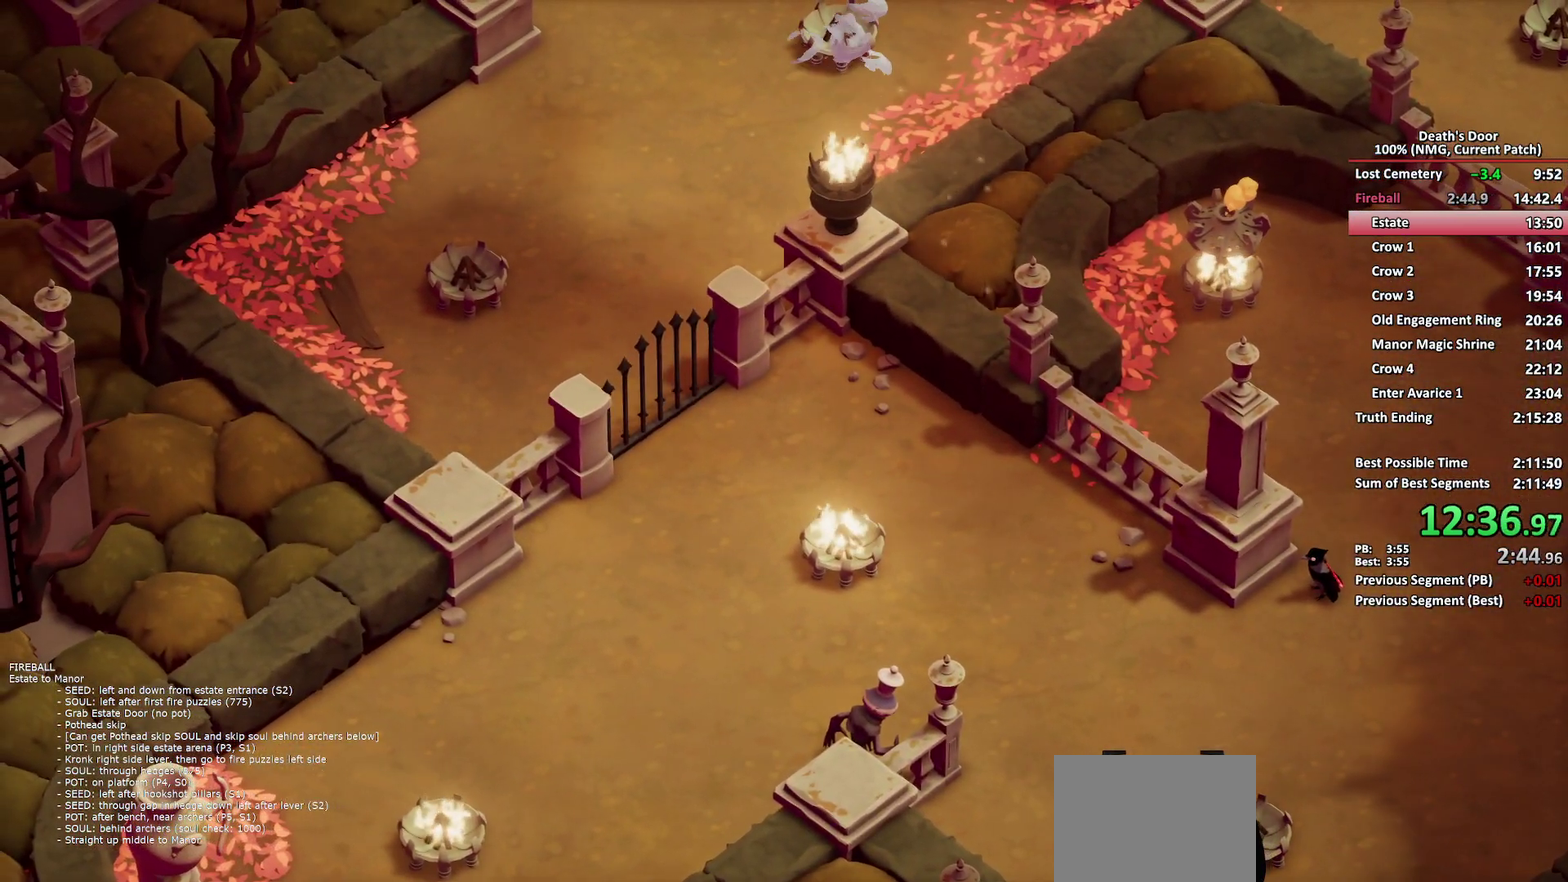
{"buttons": [], "left_stick": "down-left", "right_stick": "center", "events": []}
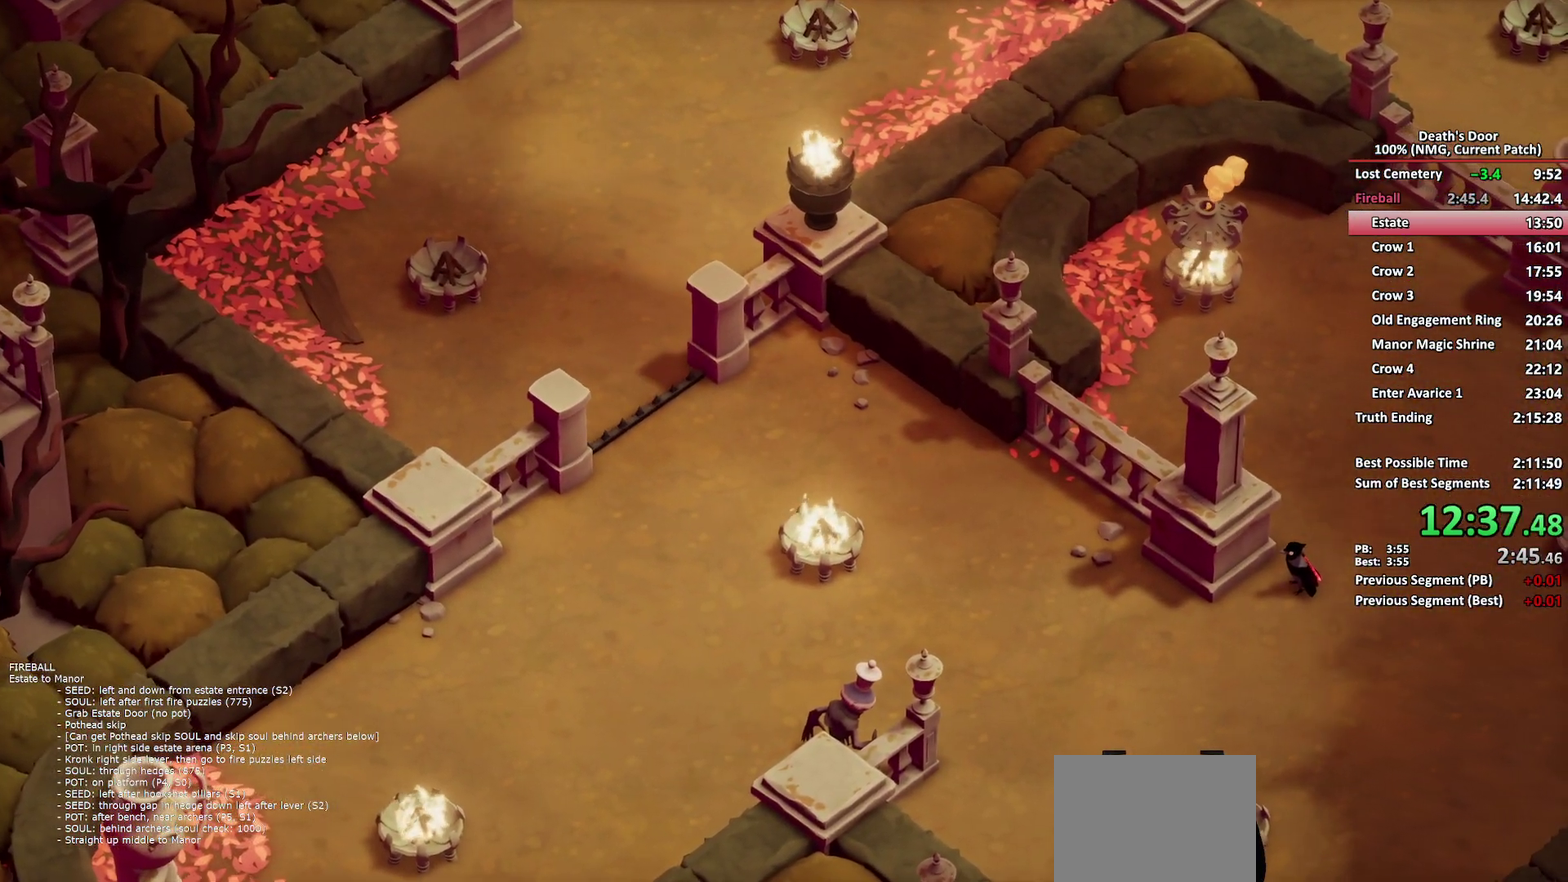
{"buttons": [], "left_stick": "down-left", "right_stick": "center", "events": []}
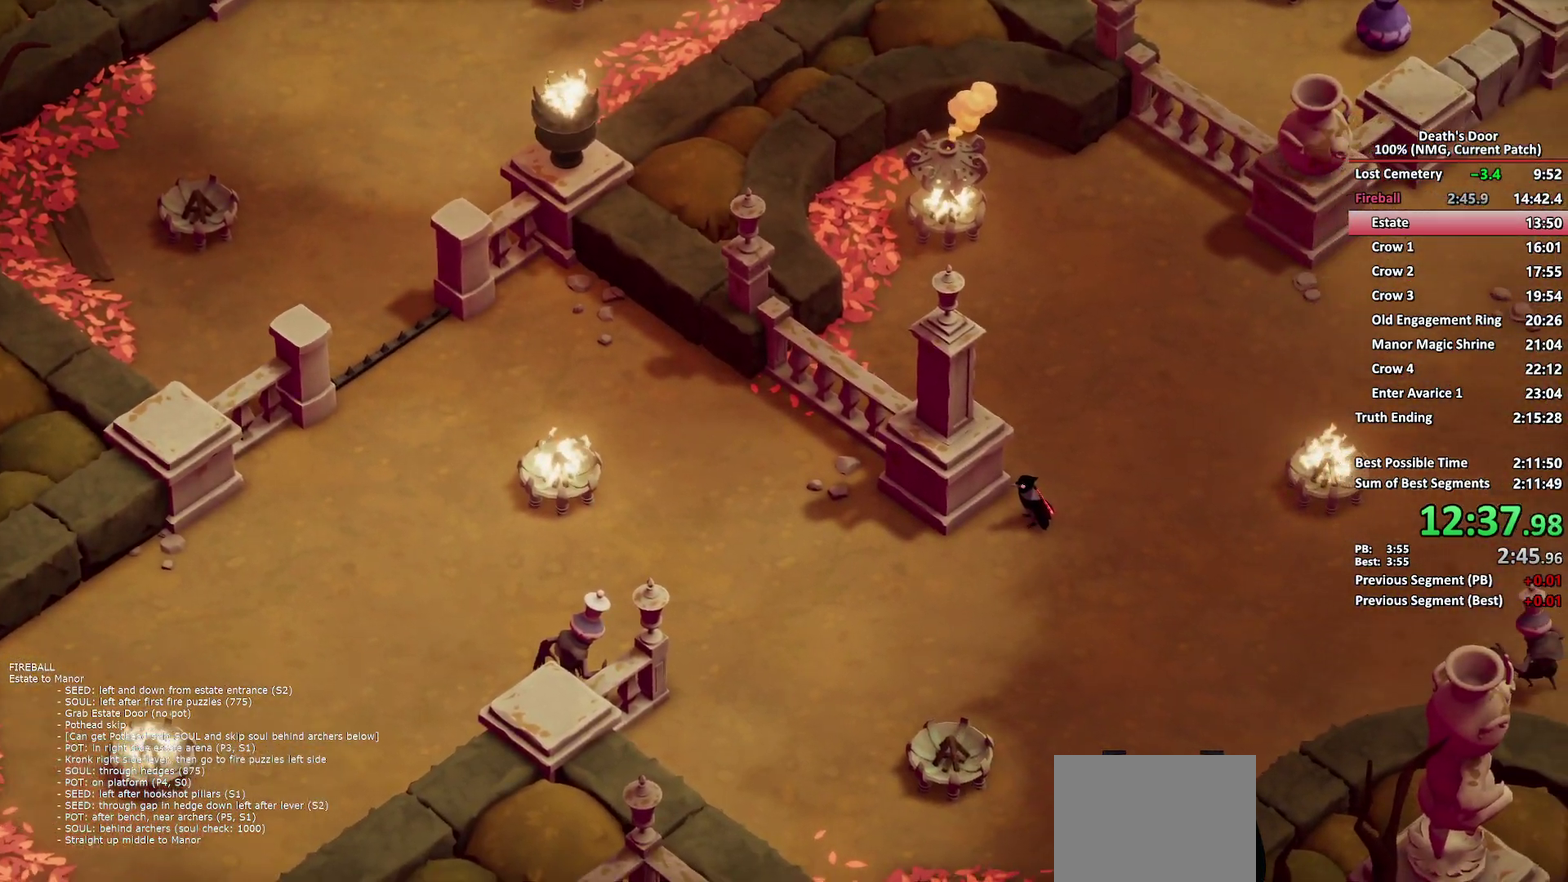
{"buttons": [], "left_stick": "down-left", "right_stick": "center", "events": []}
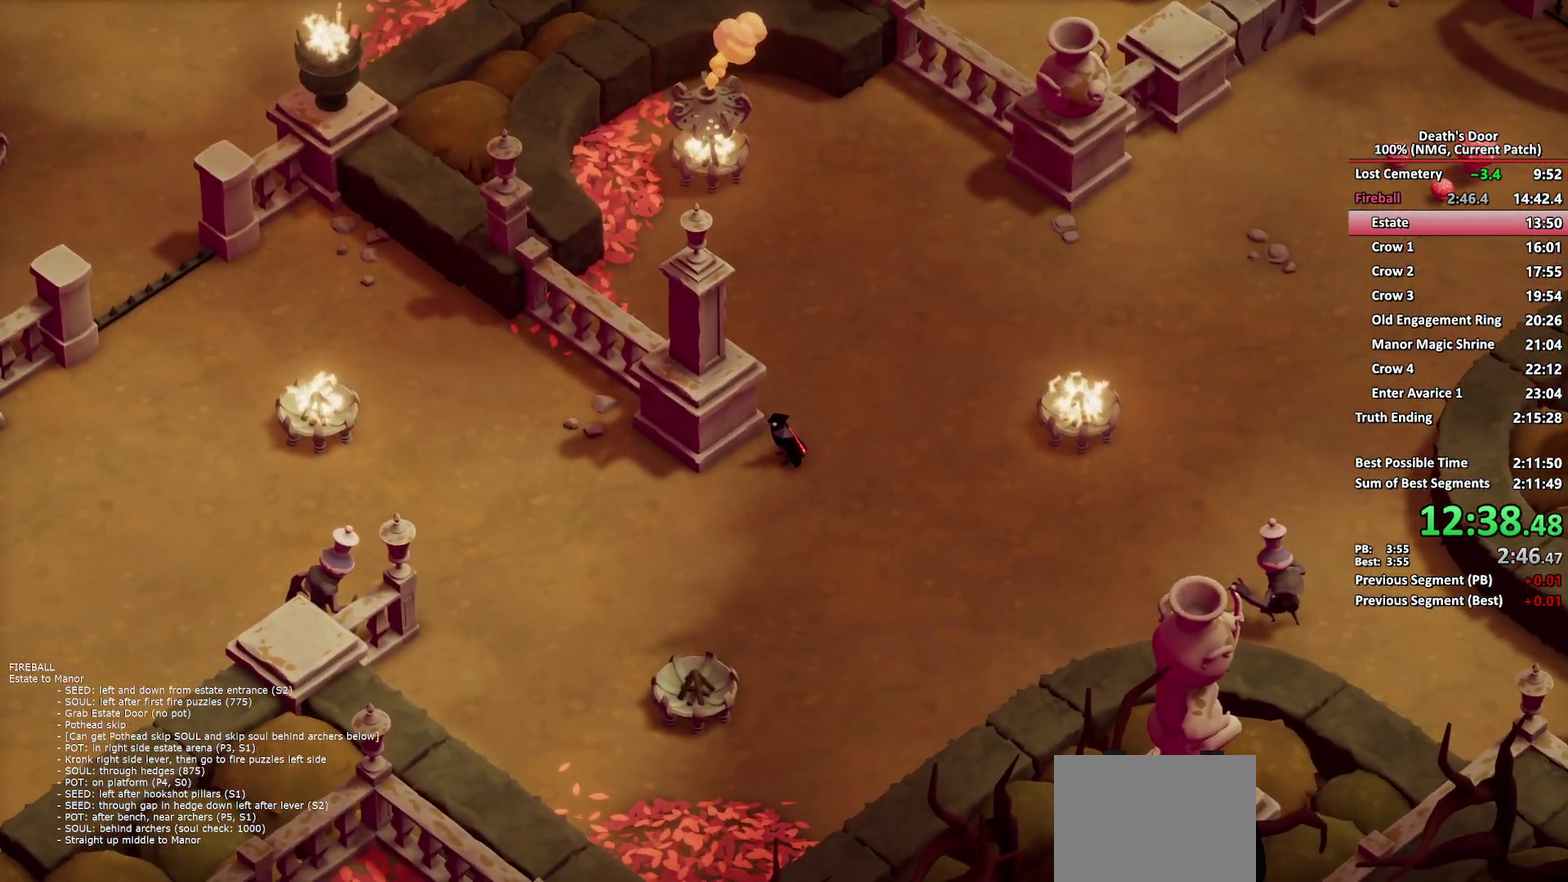
{"buttons": ["A"], "left_stick": "left", "right_stick": "center", "events": [[67, "left_stick", "left"], [417, "A", "down"]]}